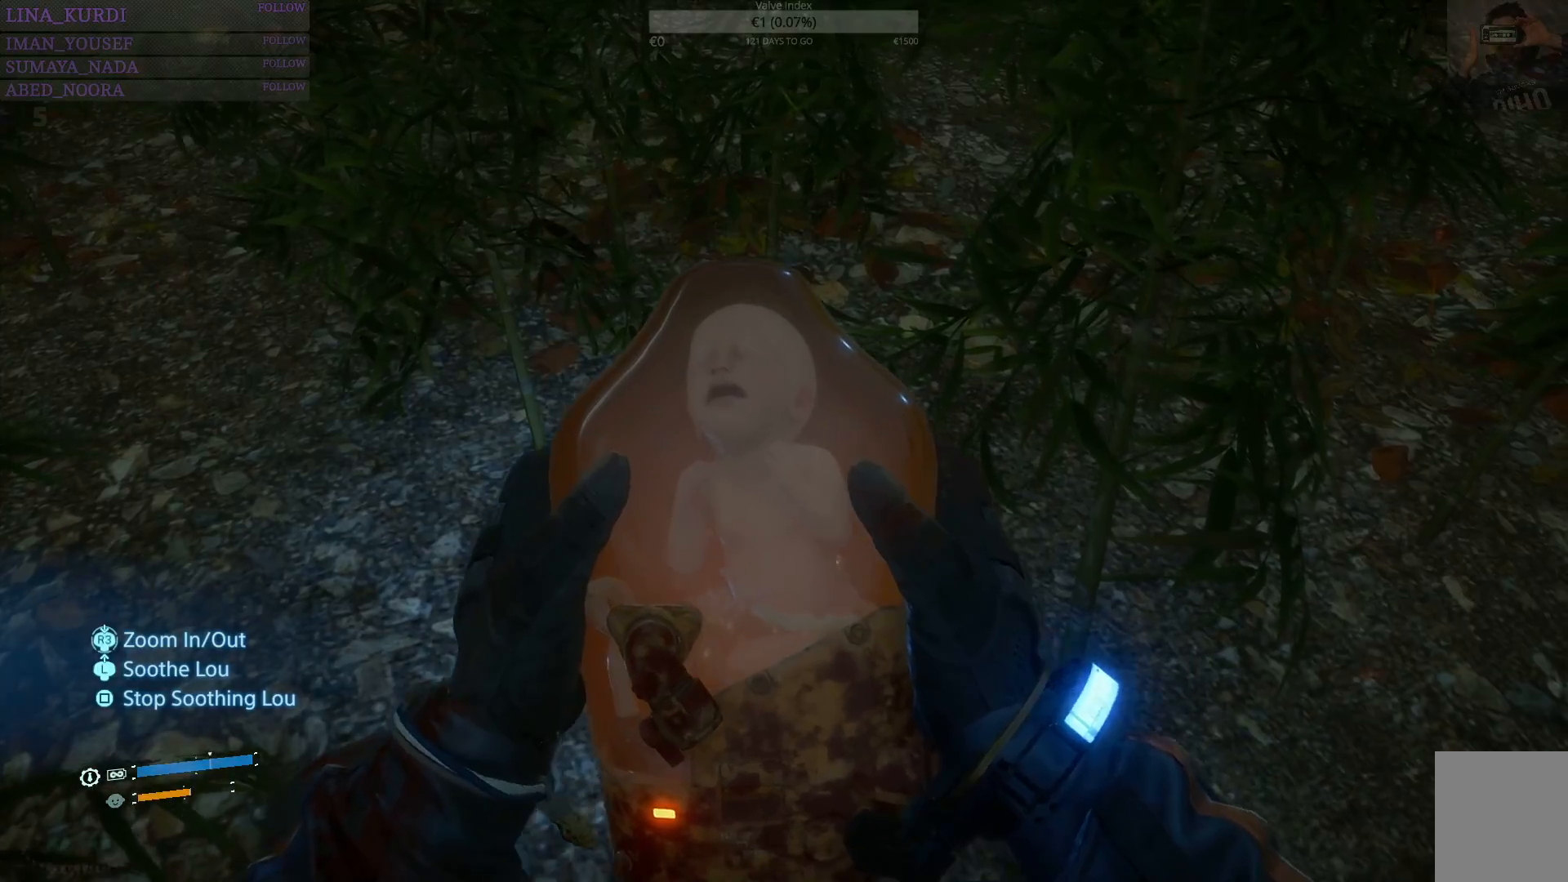
Gameplay with a controller (PlayStation layout); each line is a JSON object with the inputs held at the frame after it. "events" lists button and stick changes between this image and that frame as [ms after this image, input, new state], when the widget could be followed in between.
{"buttons": ["L1"], "left_stick": "center", "right_stick": "center", "events": []}
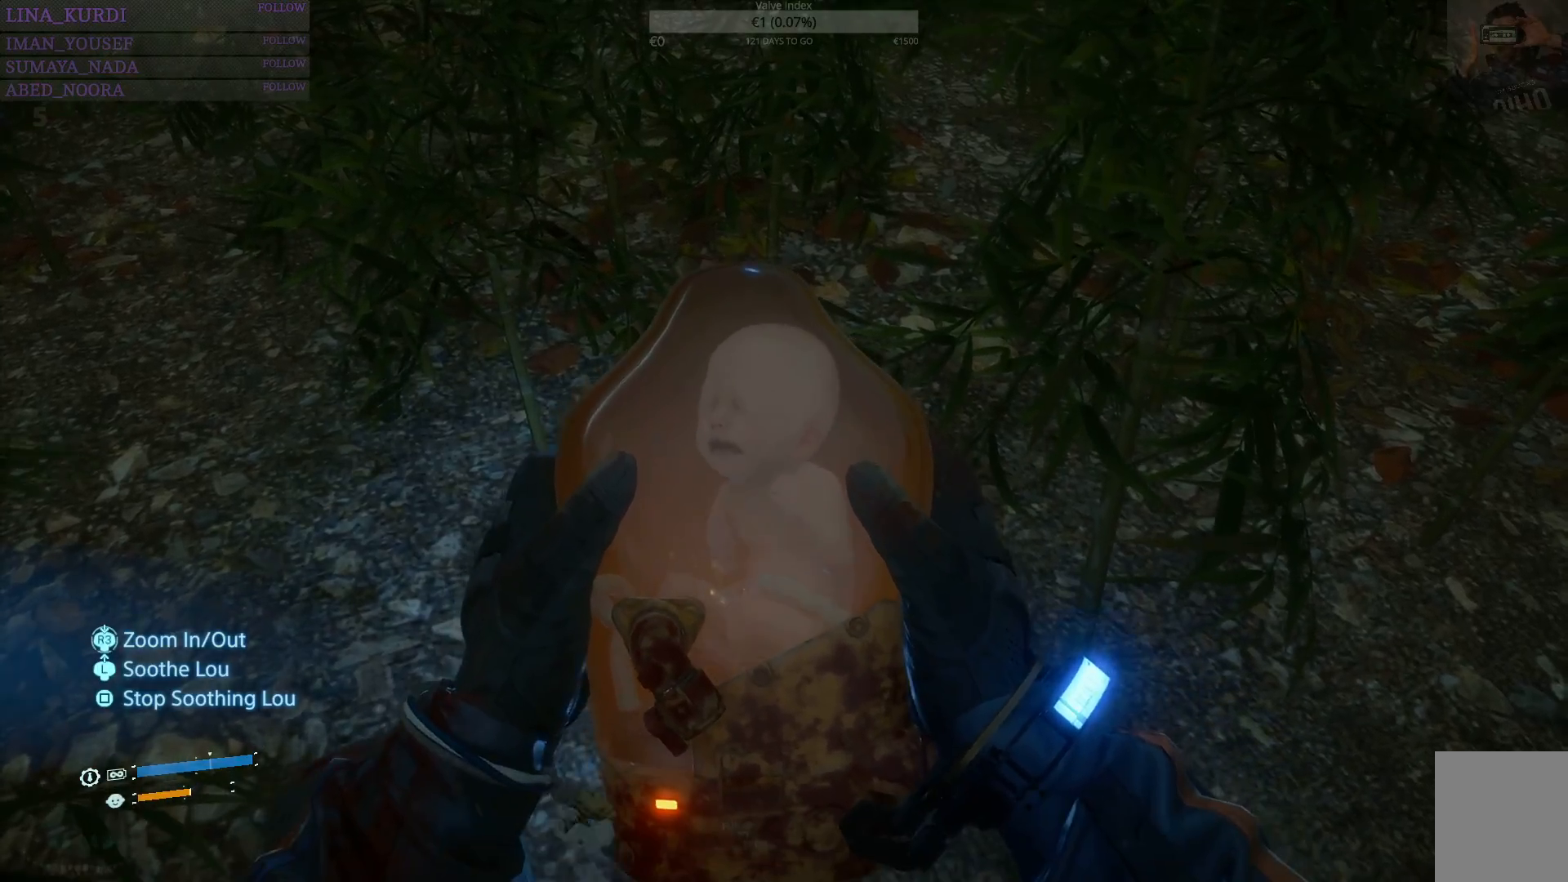
{"buttons": ["L1"], "left_stick": "center", "right_stick": "center", "events": [[384, "left_stick", "up"], [500, "left_stick", "center"]]}
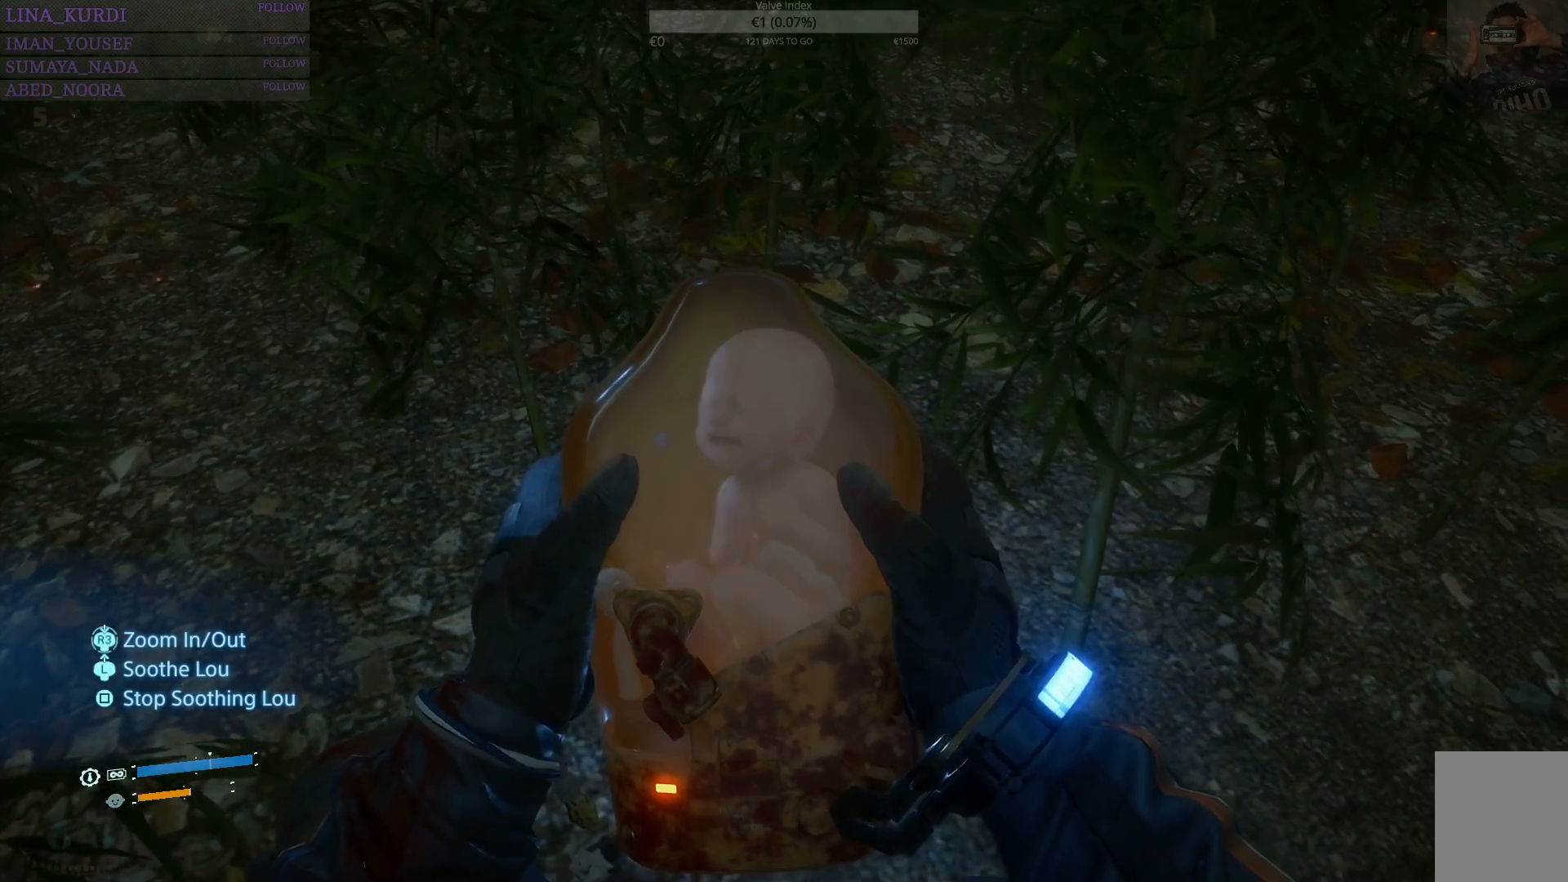
{"buttons": ["L1"], "left_stick": "center", "right_stick": "center", "events": []}
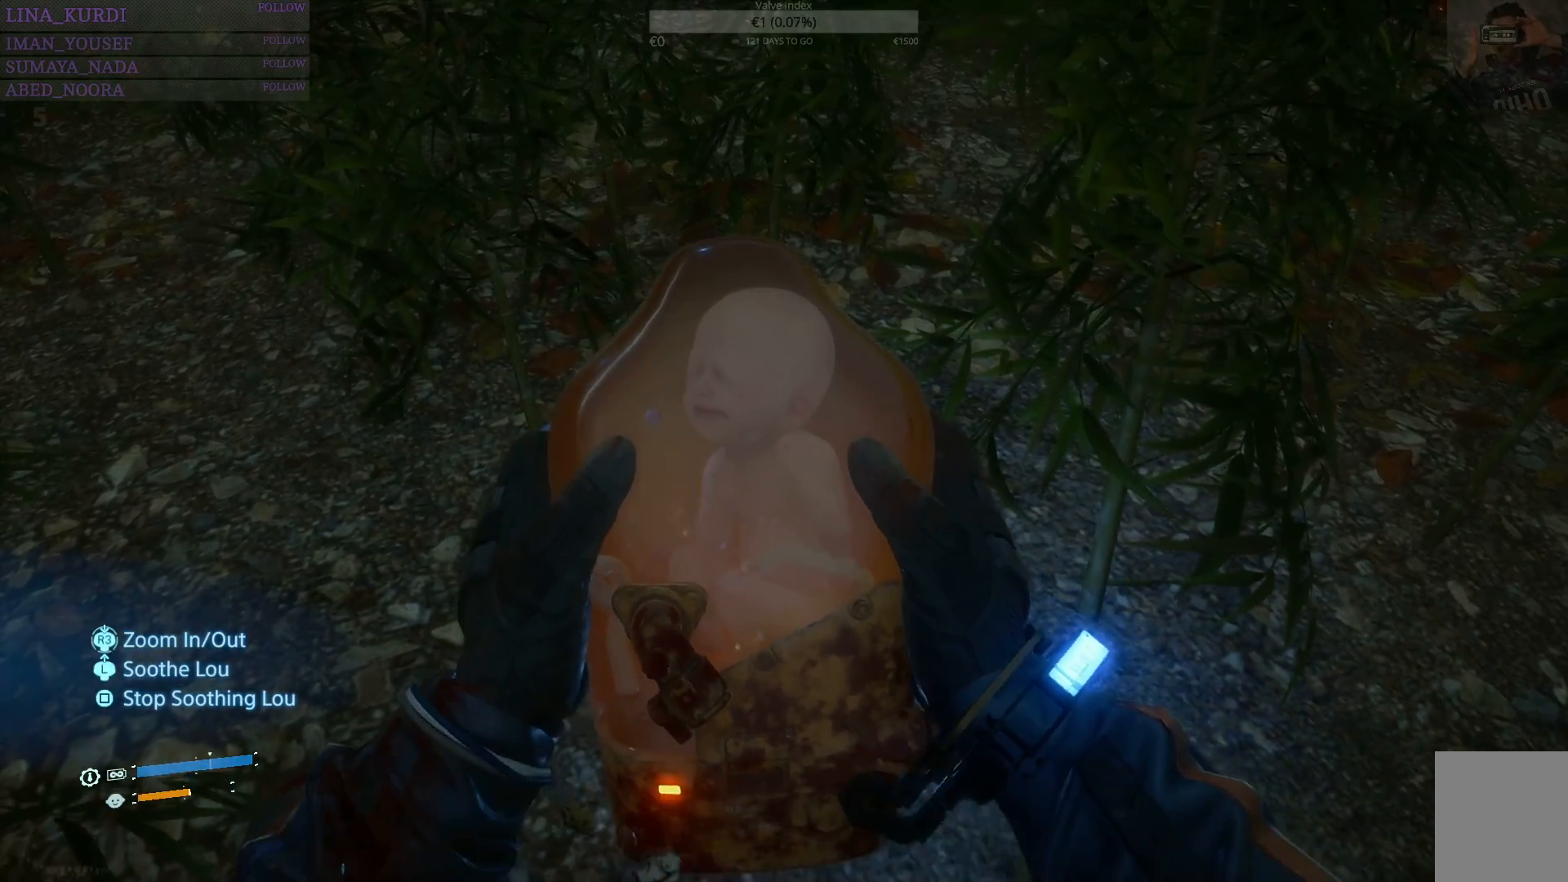
{"buttons": ["L1"], "left_stick": "up", "right_stick": "center", "events": [[500, "left_stick", "up"]]}
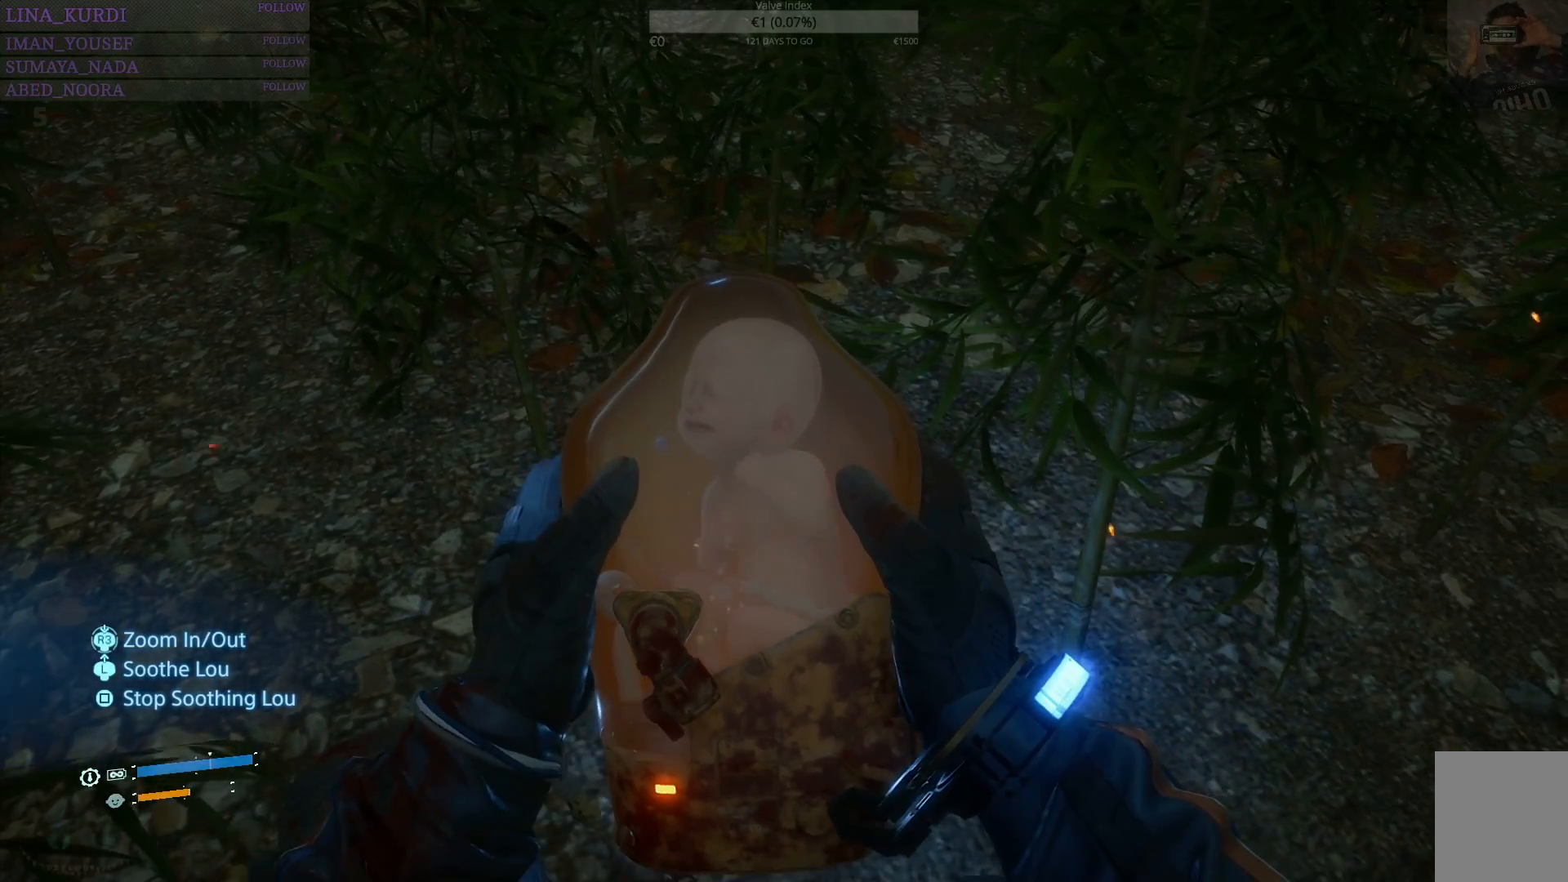
{"buttons": ["L1"], "left_stick": "center", "right_stick": "left", "events": [[101, "left_stick", "center"], [451, "right_stick", "left"]]}
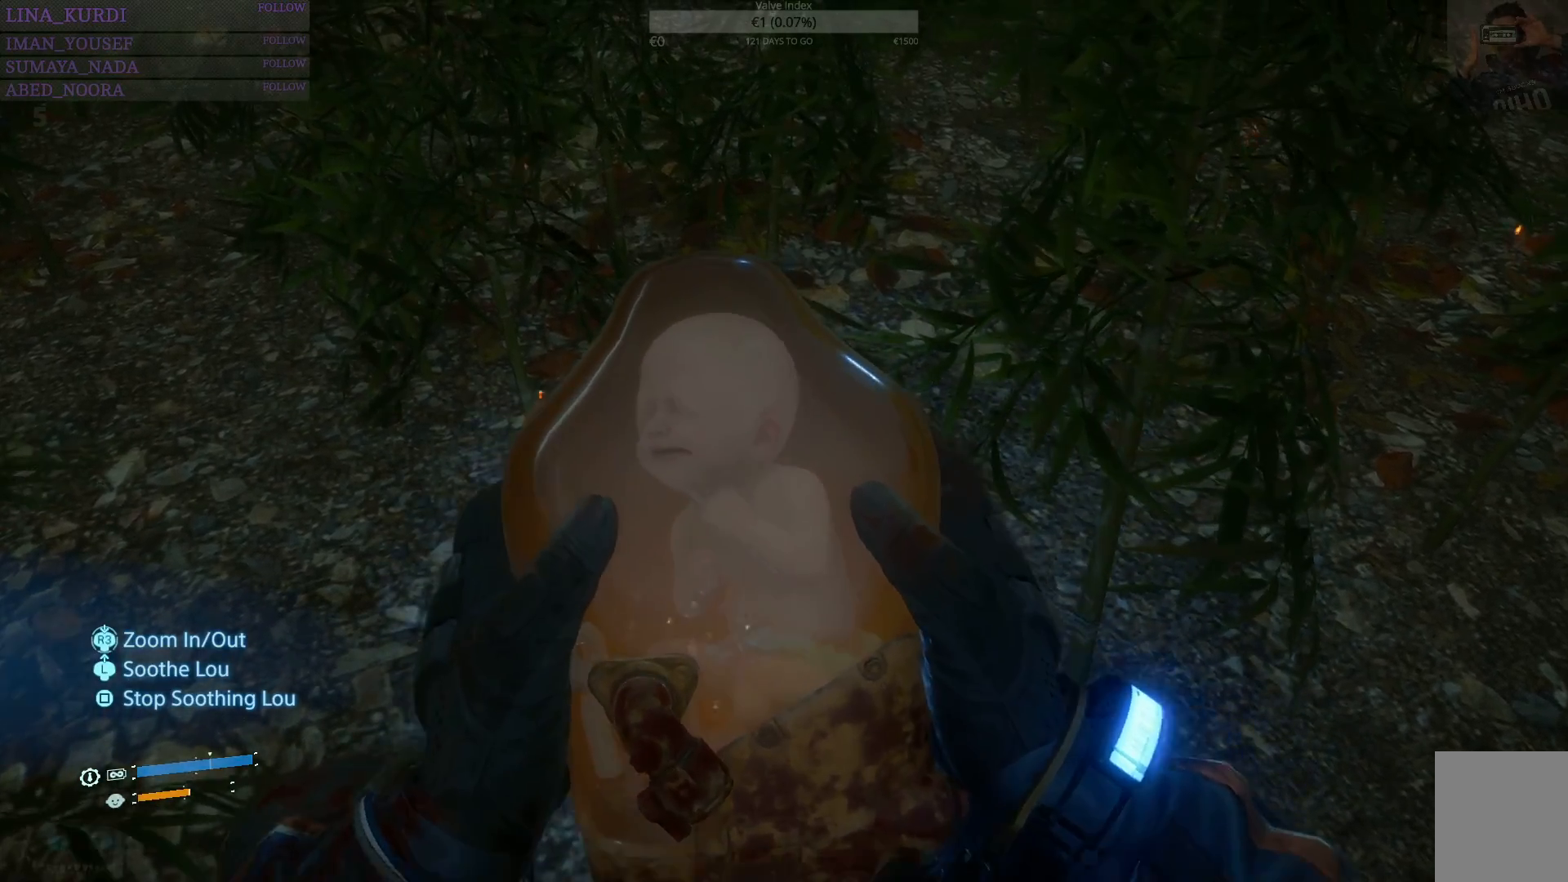
{"buttons": ["L1"], "left_stick": "center", "right_stick": "center", "events": [[451, "right_stick", "center"]]}
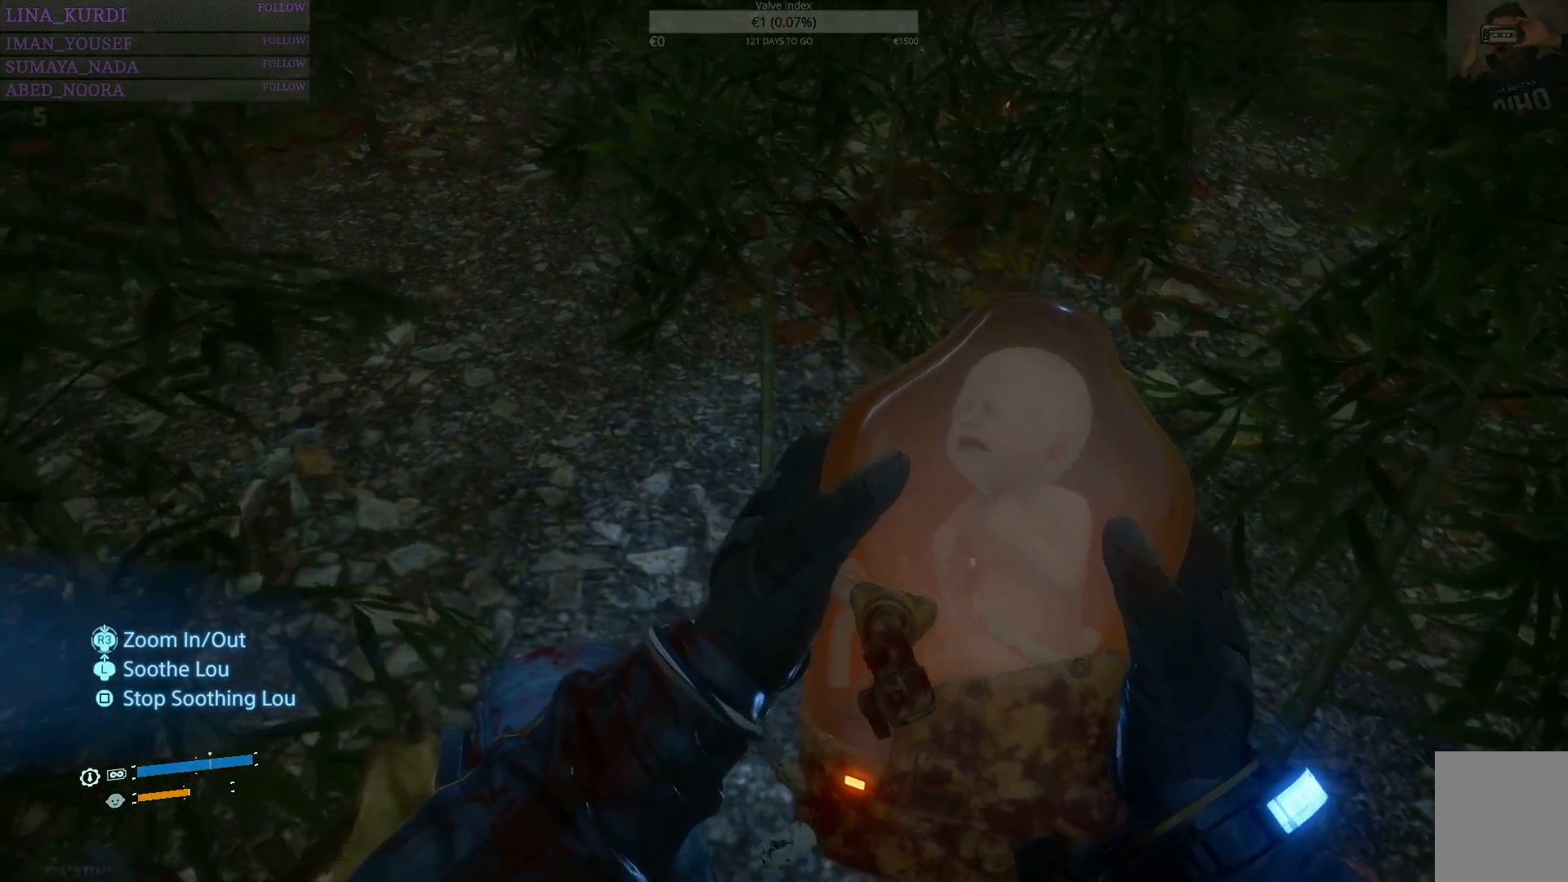
{"buttons": ["L1"], "left_stick": "center", "right_stick": "right", "events": [[250, "right_stick", "right"]]}
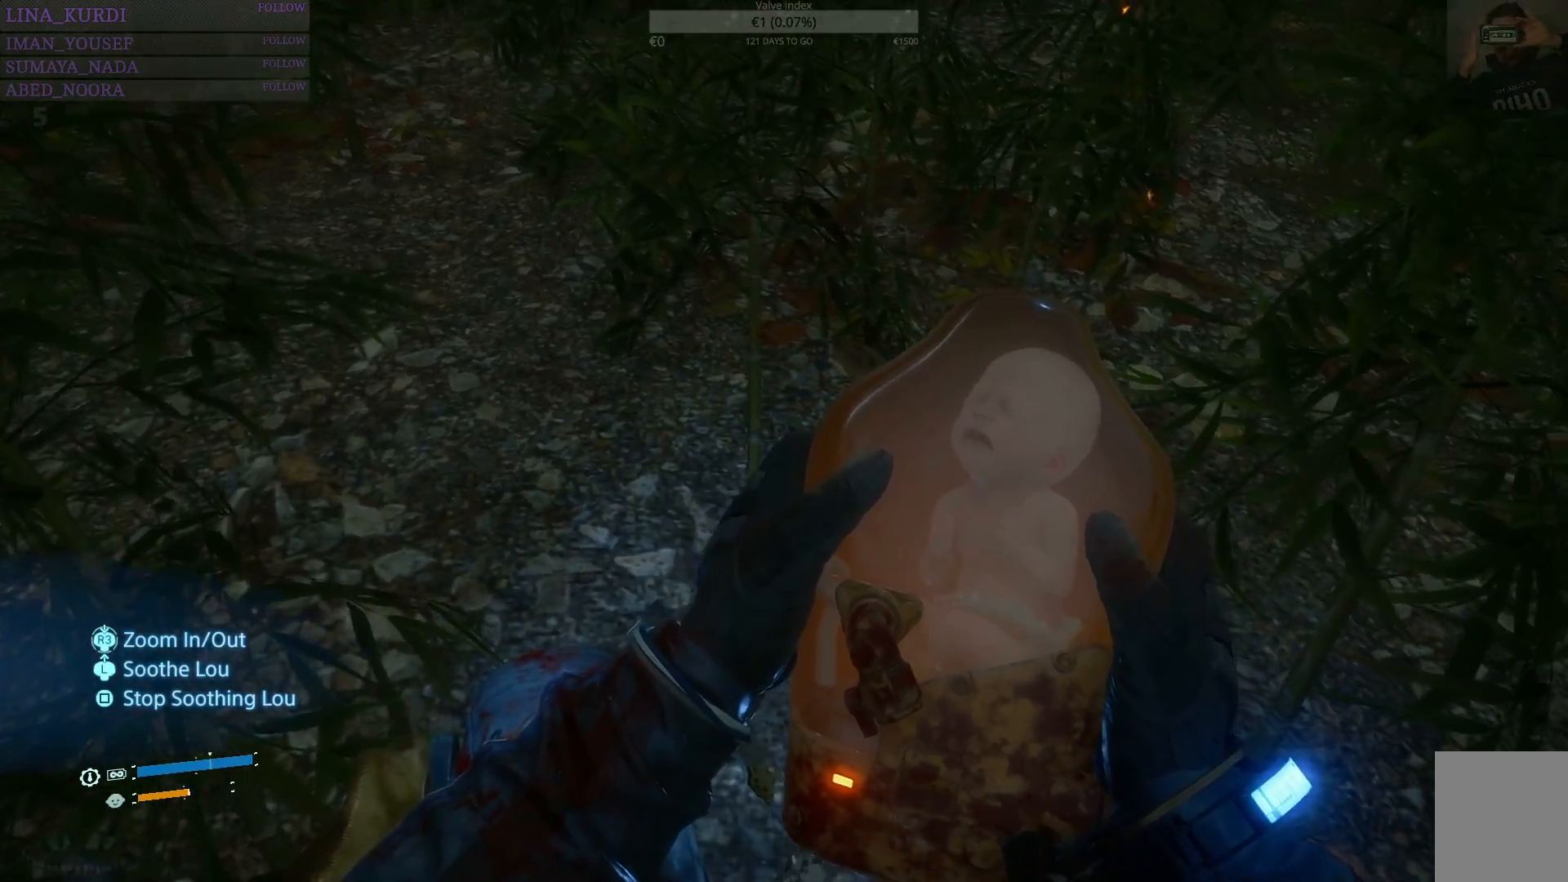
{"buttons": ["L1"], "left_stick": "center", "right_stick": "right", "events": []}
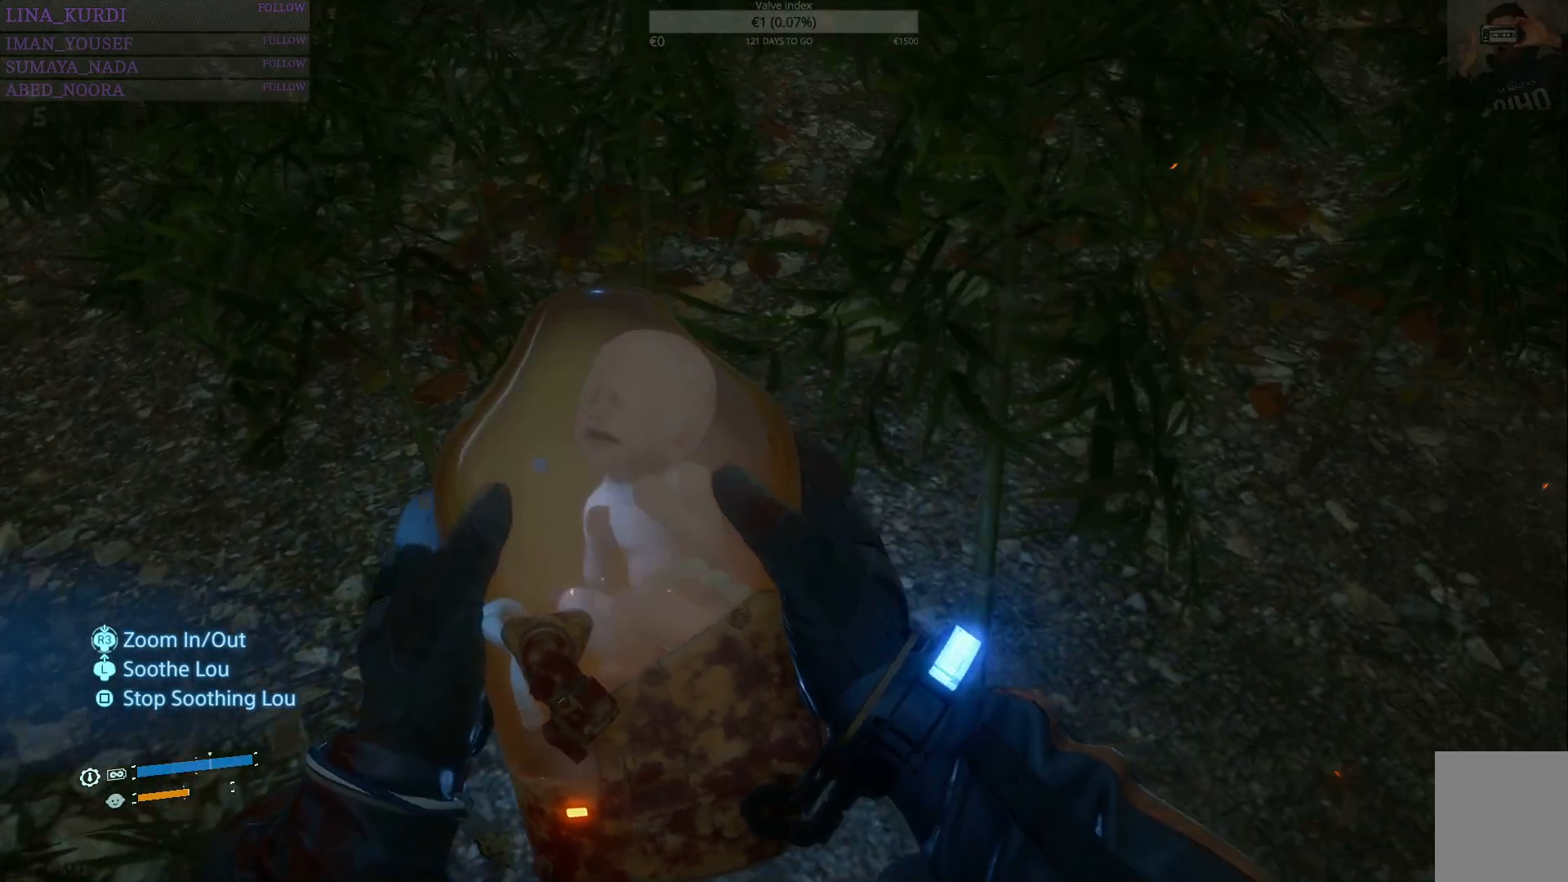
{"buttons": ["L1"], "left_stick": "center", "right_stick": "left", "events": [[133, "right_stick", "center"], [367, "right_stick", "up-left"], [450, "right_stick", "left"]]}
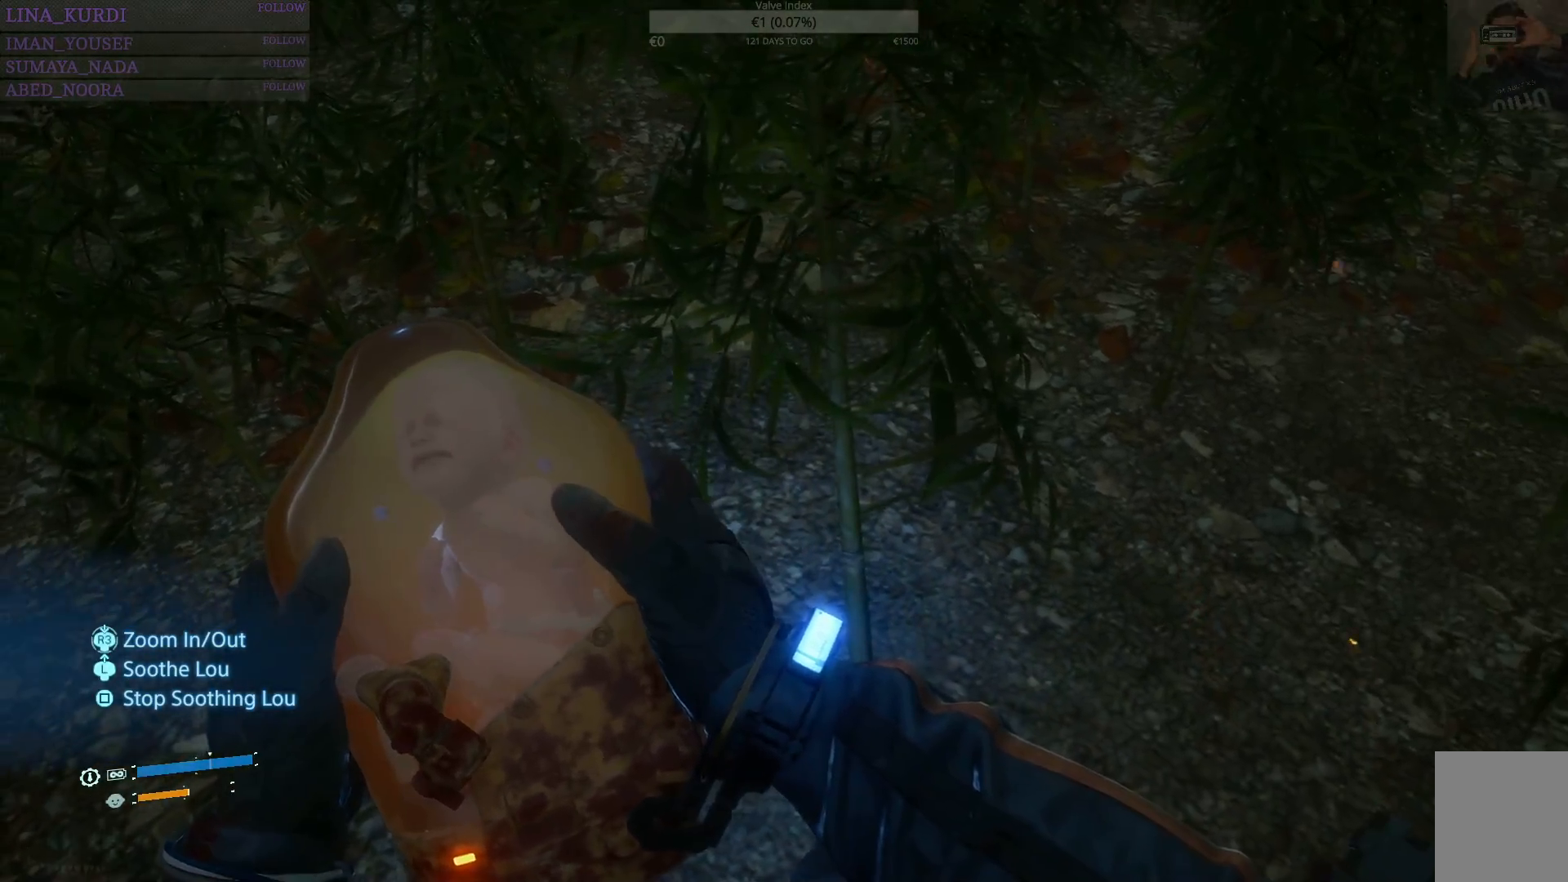
{"buttons": ["L1"], "left_stick": "center", "right_stick": "center", "events": [[317, "left_stick", "up"], [317, "right_stick", "center"], [451, "left_stick", "center"]]}
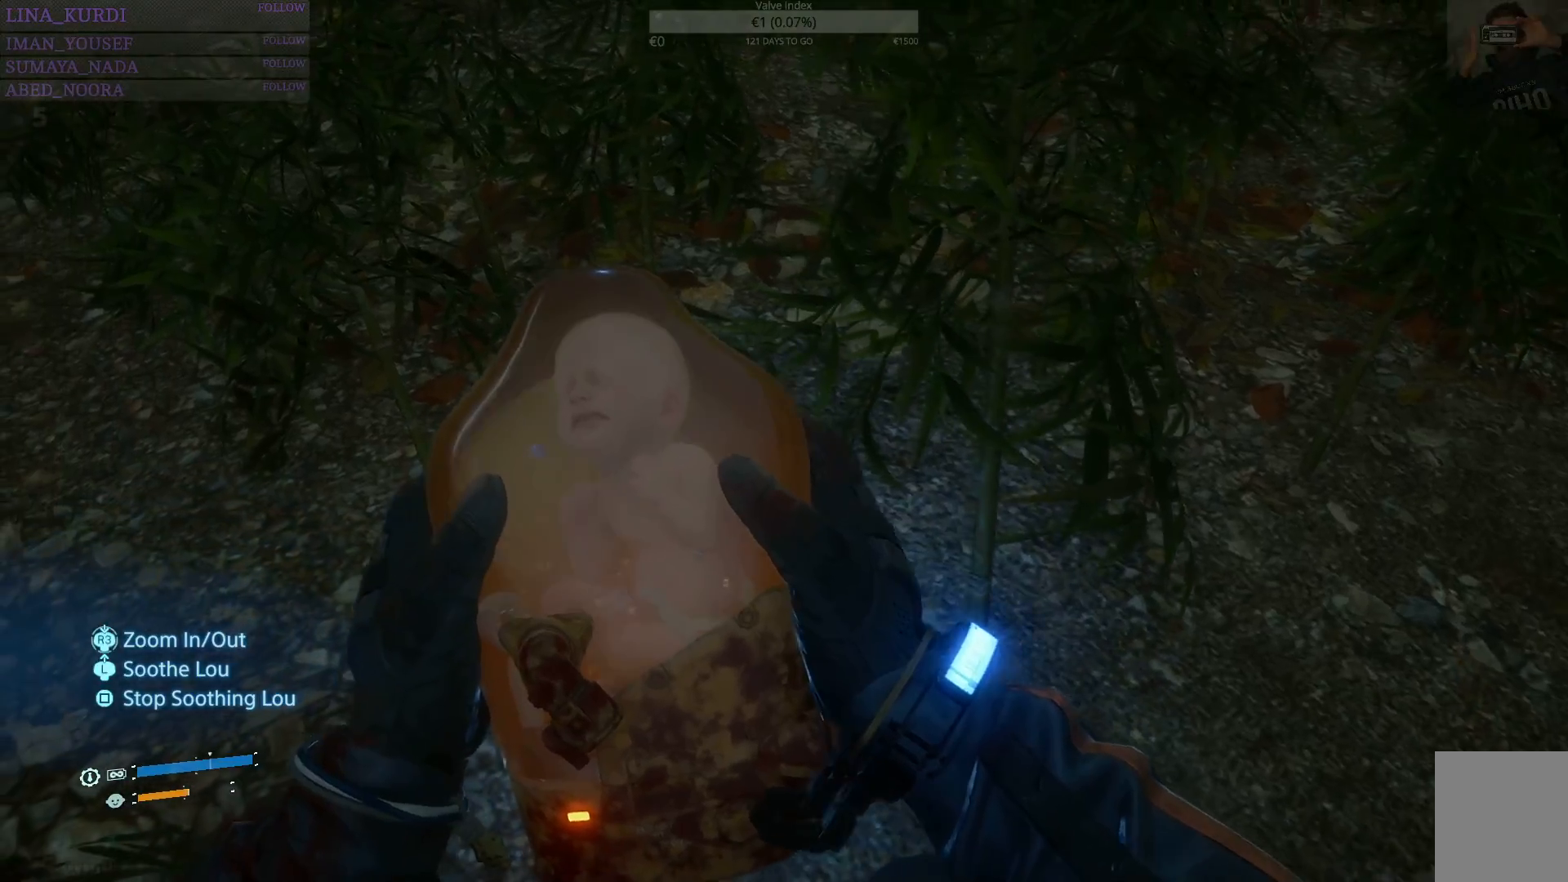
{"buttons": ["L1"], "left_stick": "center", "right_stick": "center", "events": [[100, "right_stick", "left"], [367, "right_stick", "center"]]}
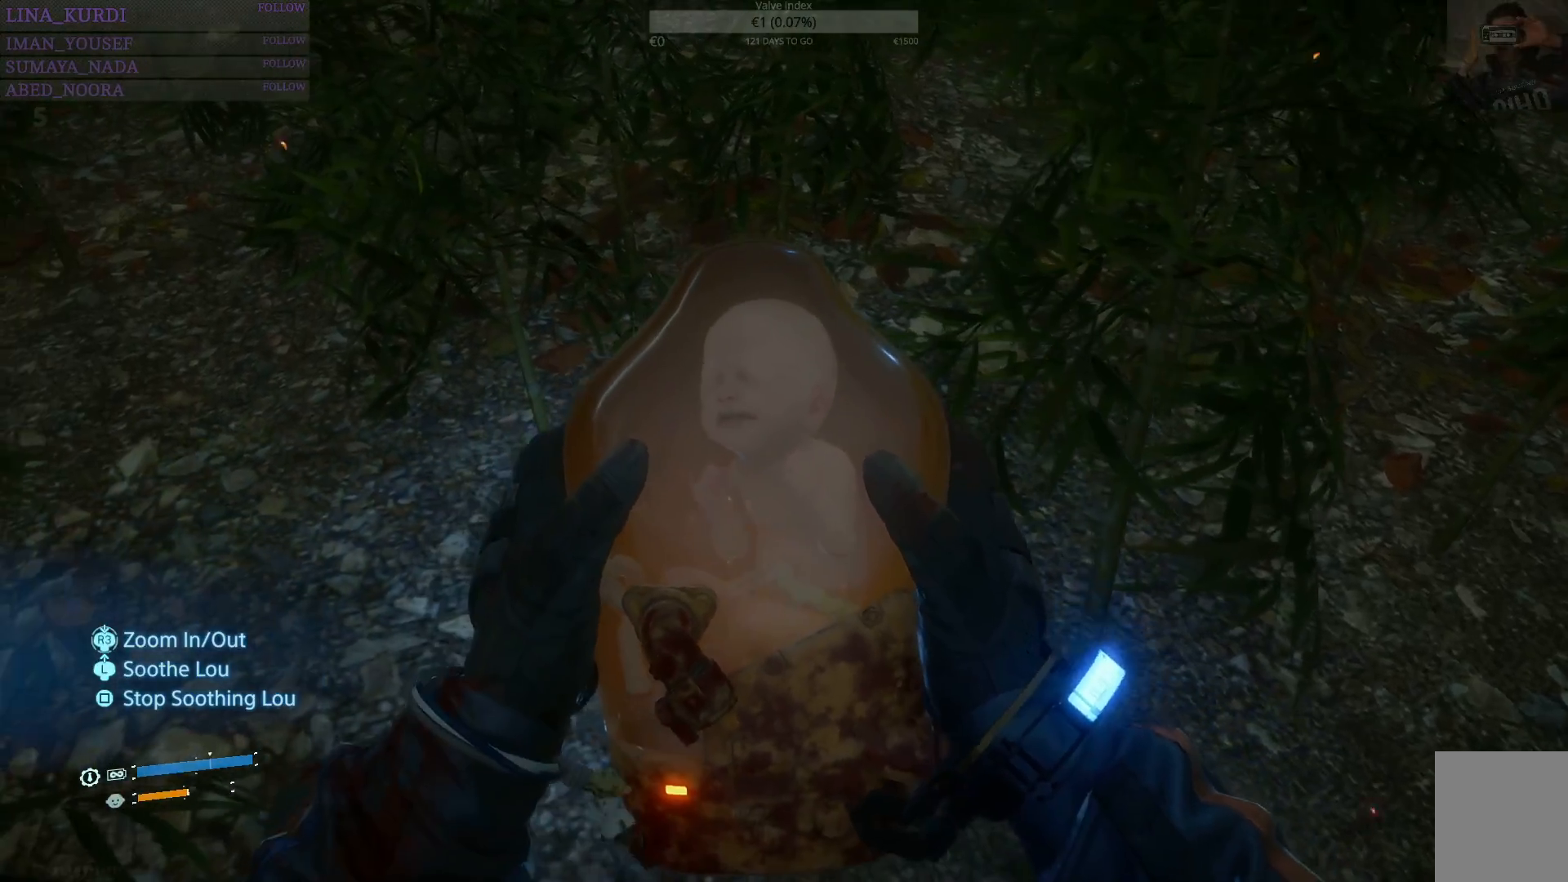
{"buttons": ["L1"], "left_stick": "center", "right_stick": "center", "events": [[351, "left_stick", "up"], [484, "left_stick", "center"]]}
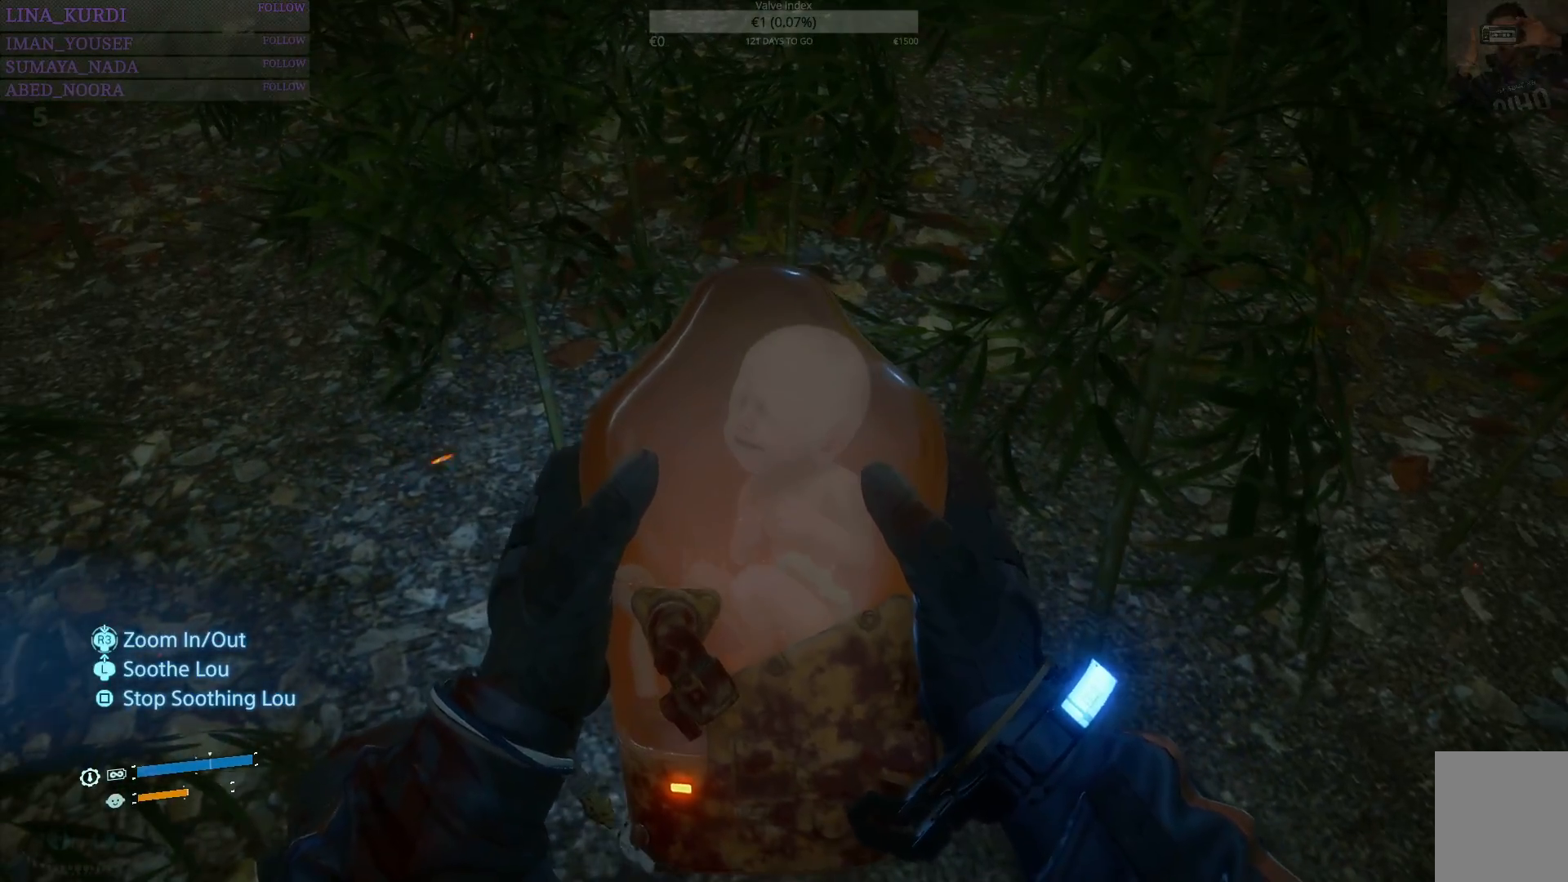
{"buttons": ["L1"], "left_stick": "center", "right_stick": "center", "events": []}
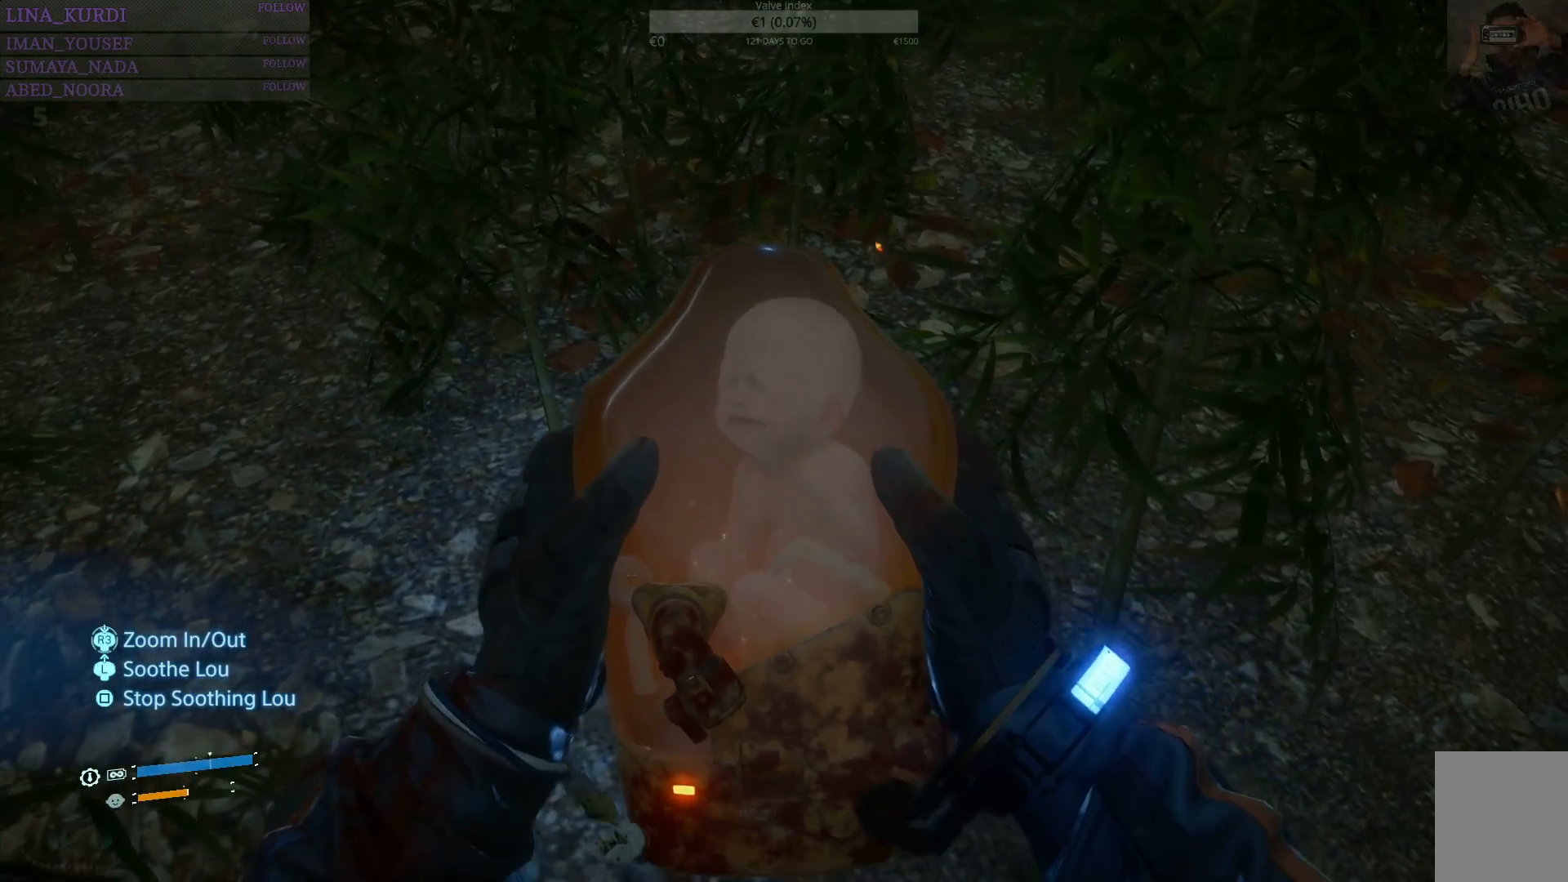
{"buttons": ["L1"], "left_stick": "up", "right_stick": "center", "events": [[467, "left_stick", "up"]]}
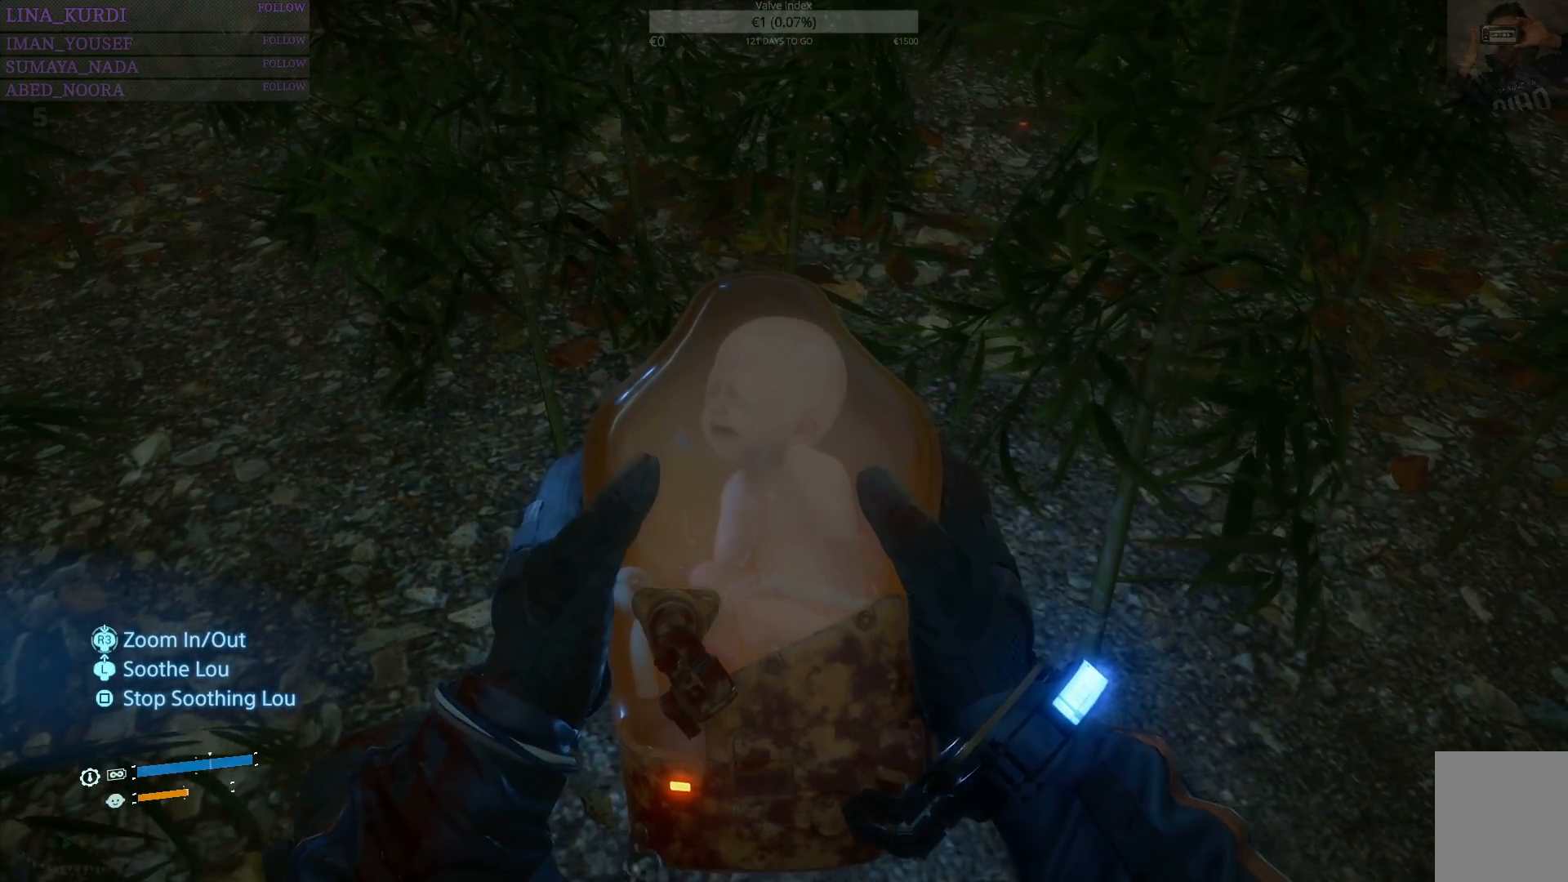
{"buttons": ["L1"], "left_stick": "center", "right_stick": "center", "events": [[100, "left_stick", "center"]]}
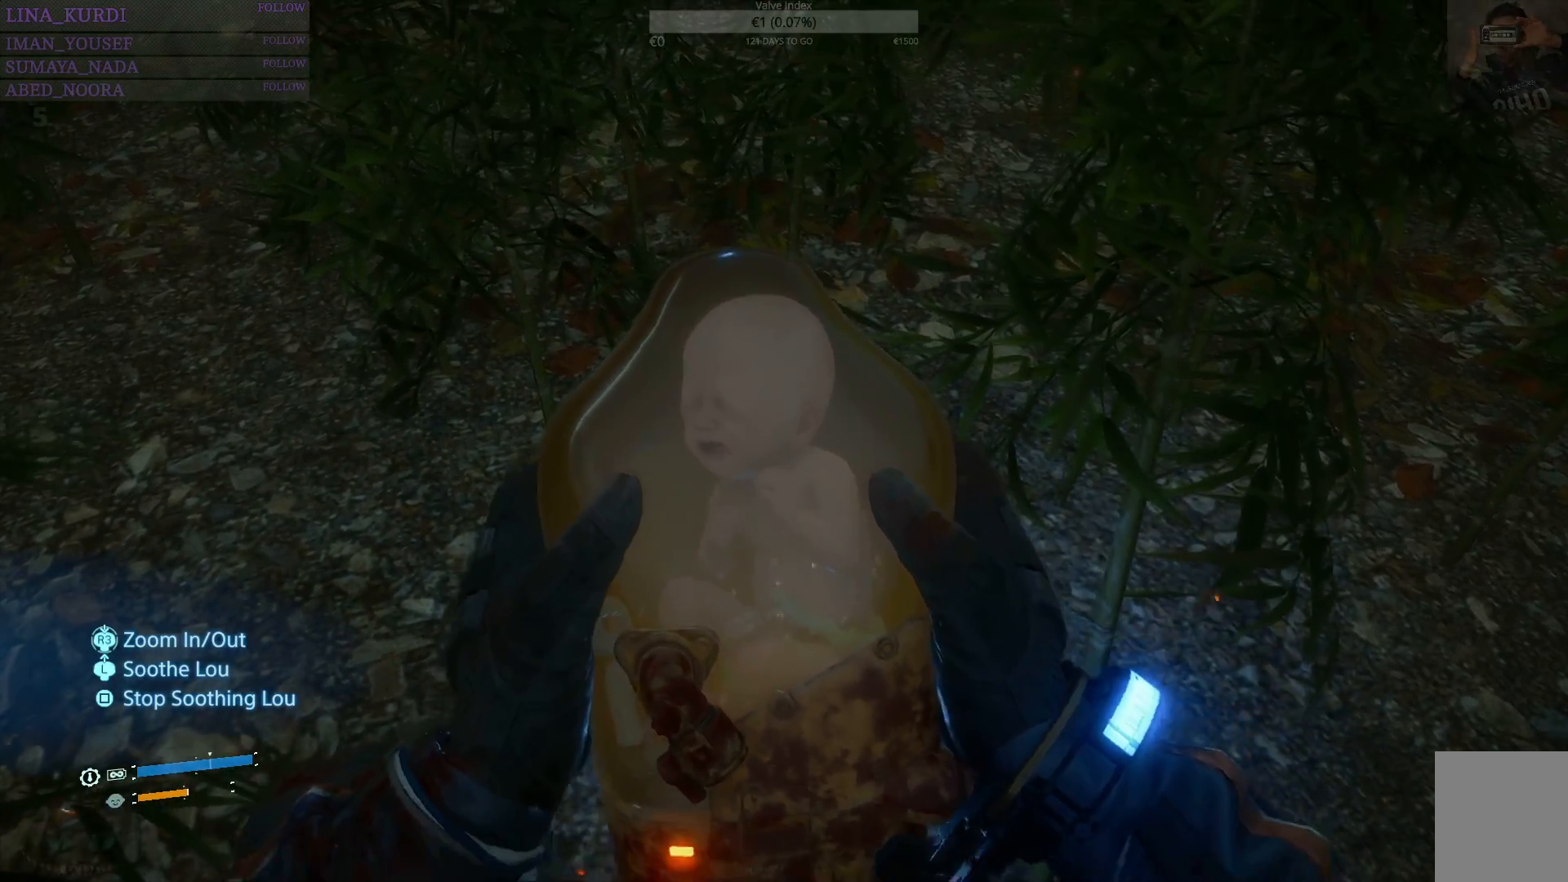
{"buttons": ["L1"], "left_stick": "center", "right_stick": "center", "events": []}
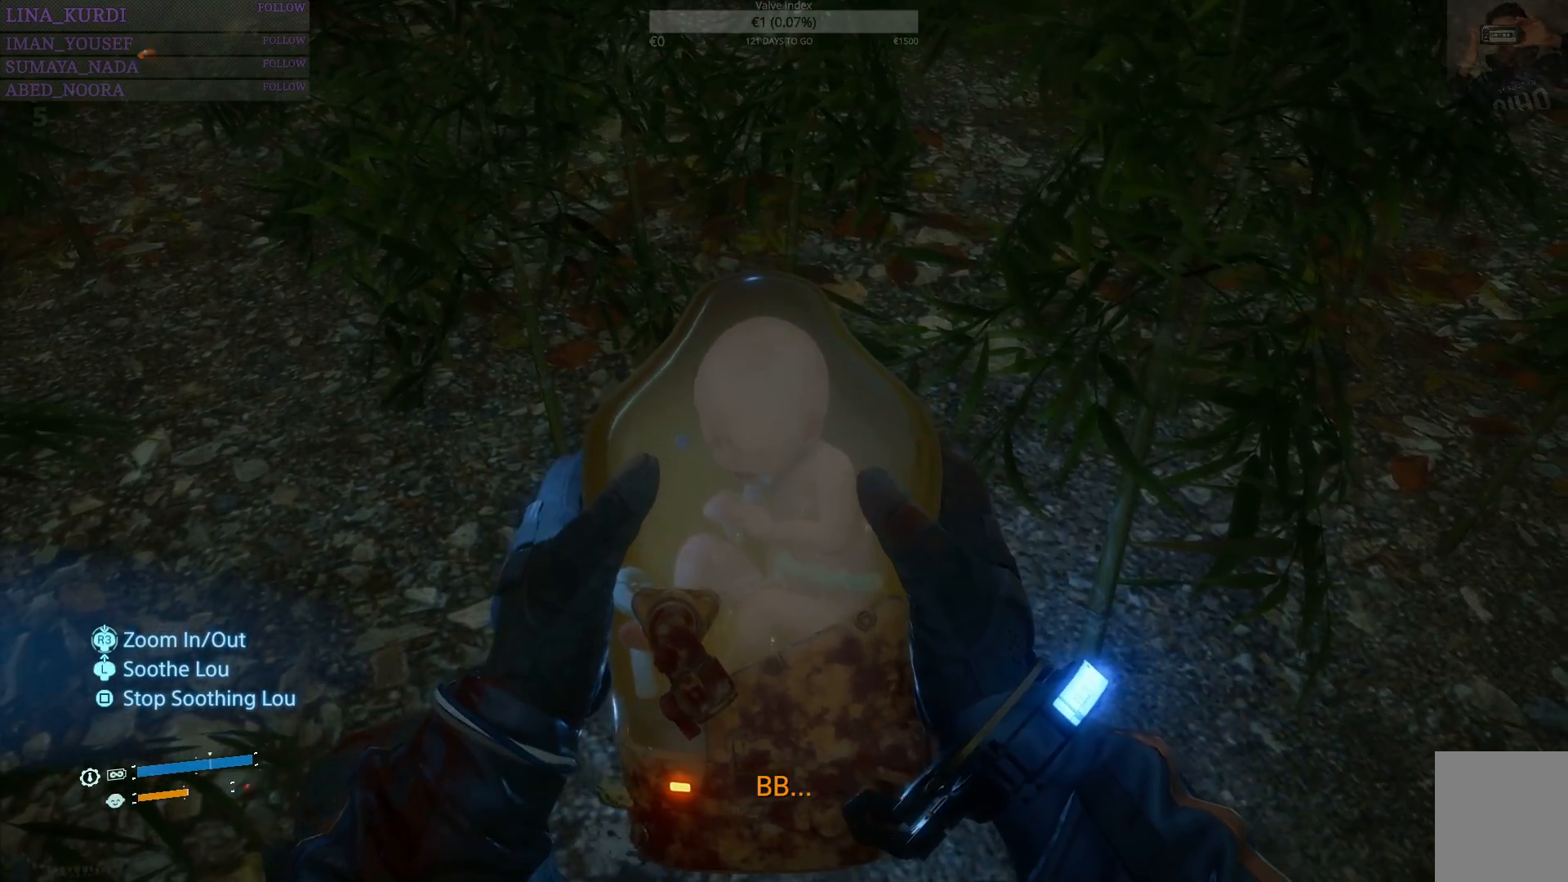
{"buttons": ["L1"], "left_stick": "center", "right_stick": "center", "events": []}
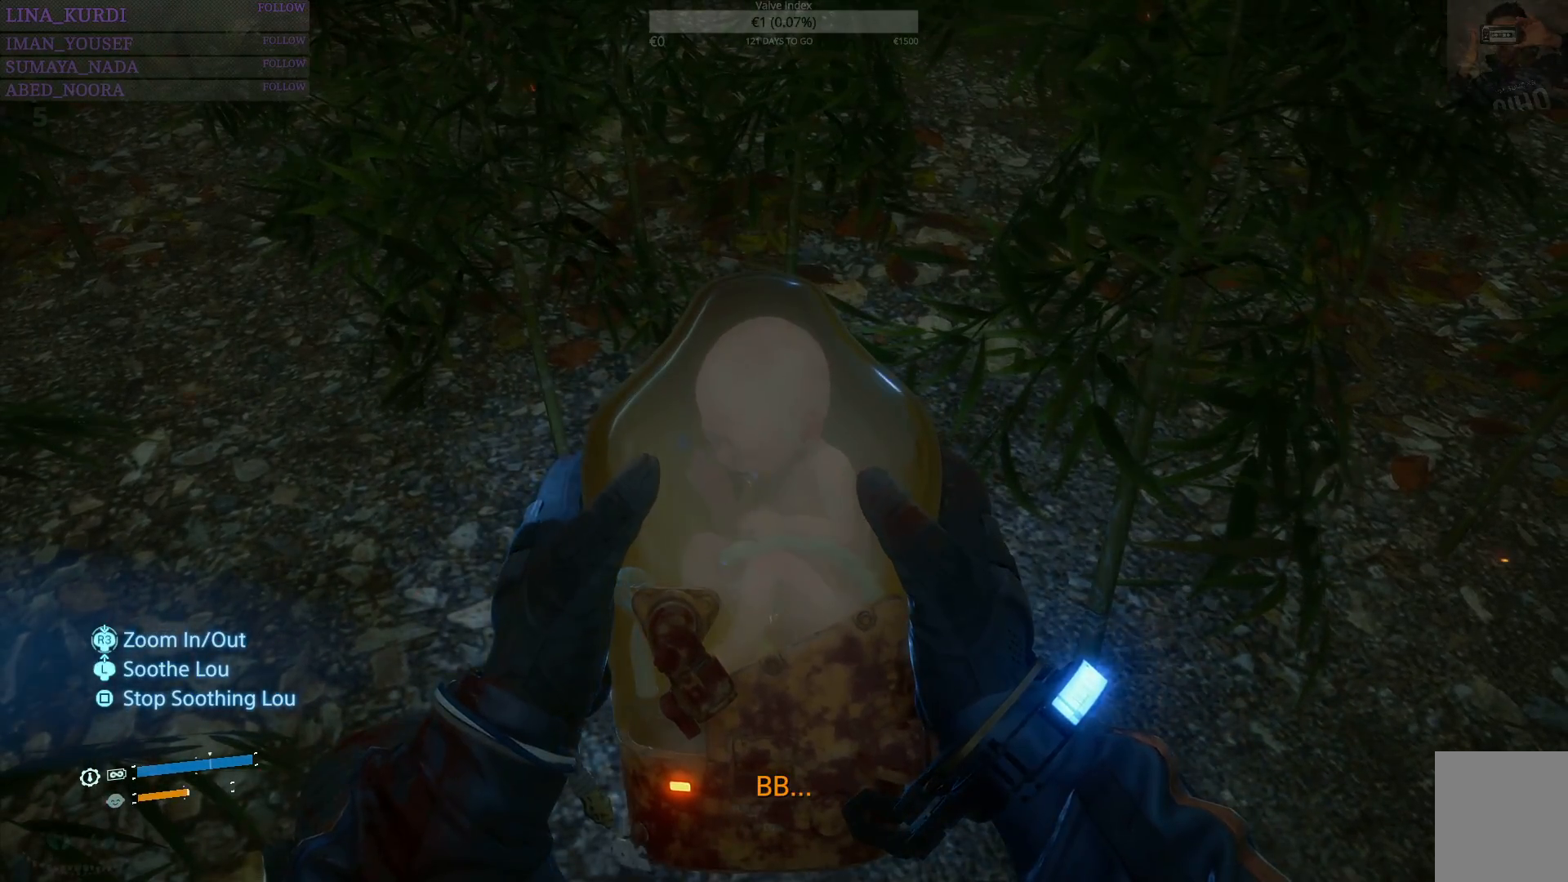
{"buttons": ["L1"], "left_stick": "center", "right_stick": "center", "events": []}
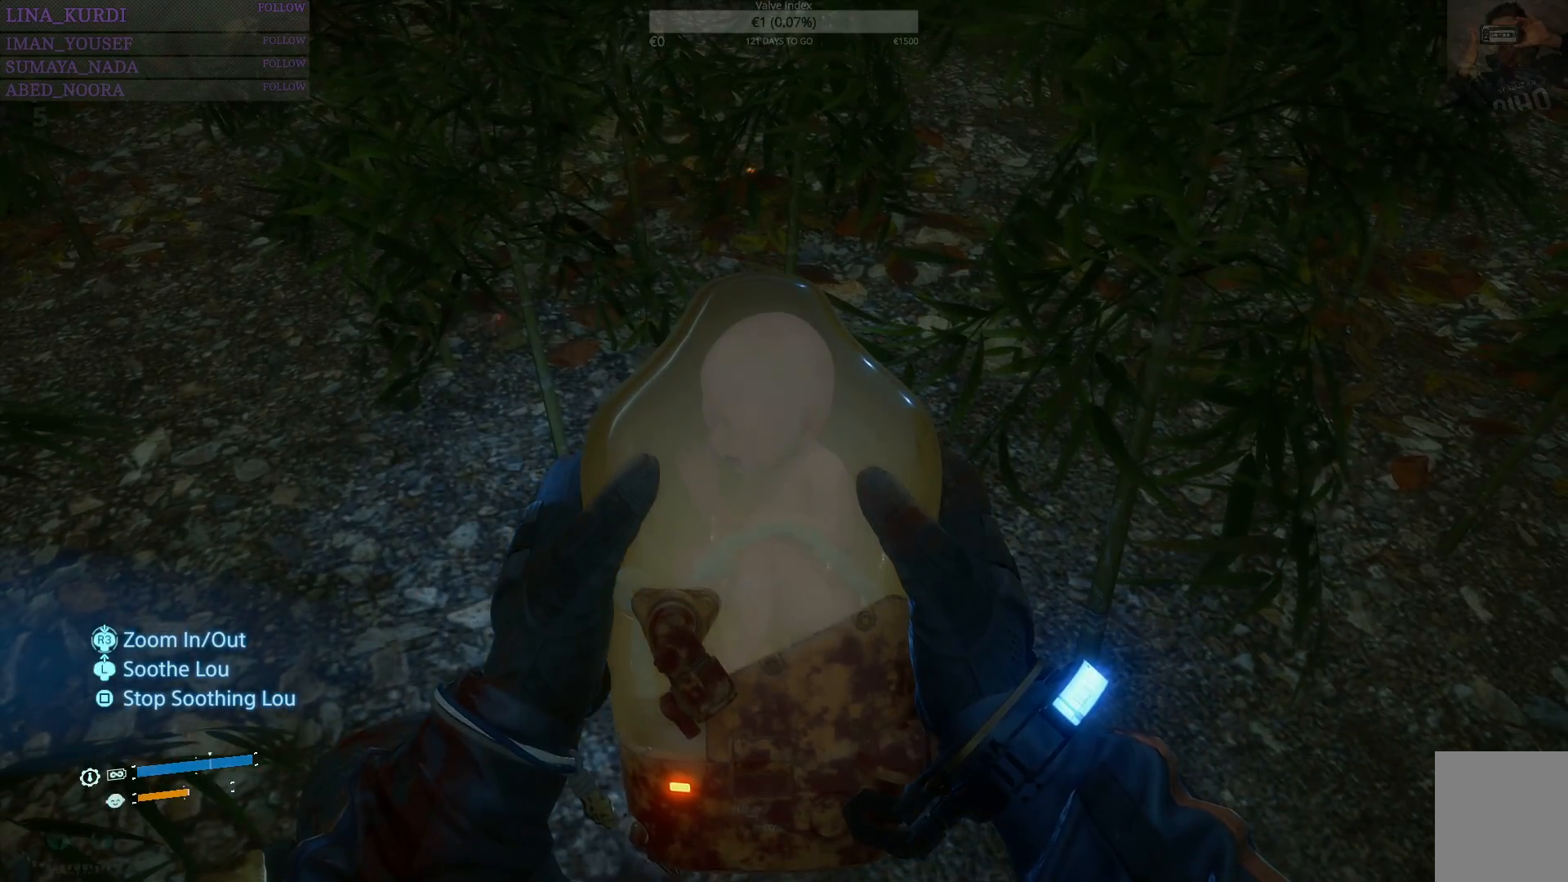
{"buttons": ["L1"], "left_stick": "center", "right_stick": "center", "events": []}
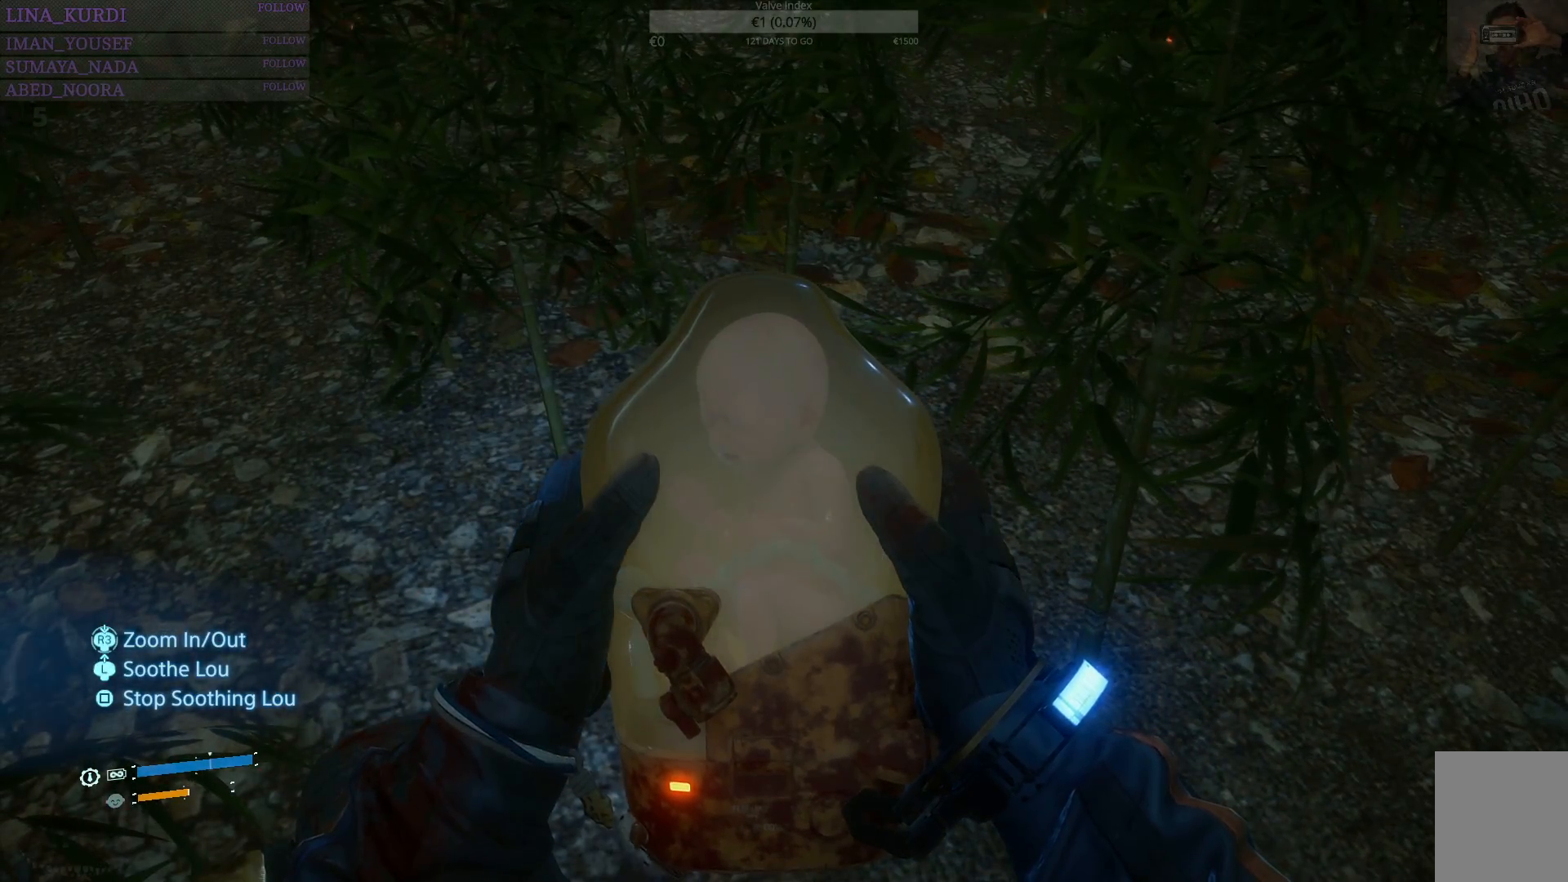
{"buttons": ["L1"], "left_stick": "center", "right_stick": "center", "events": []}
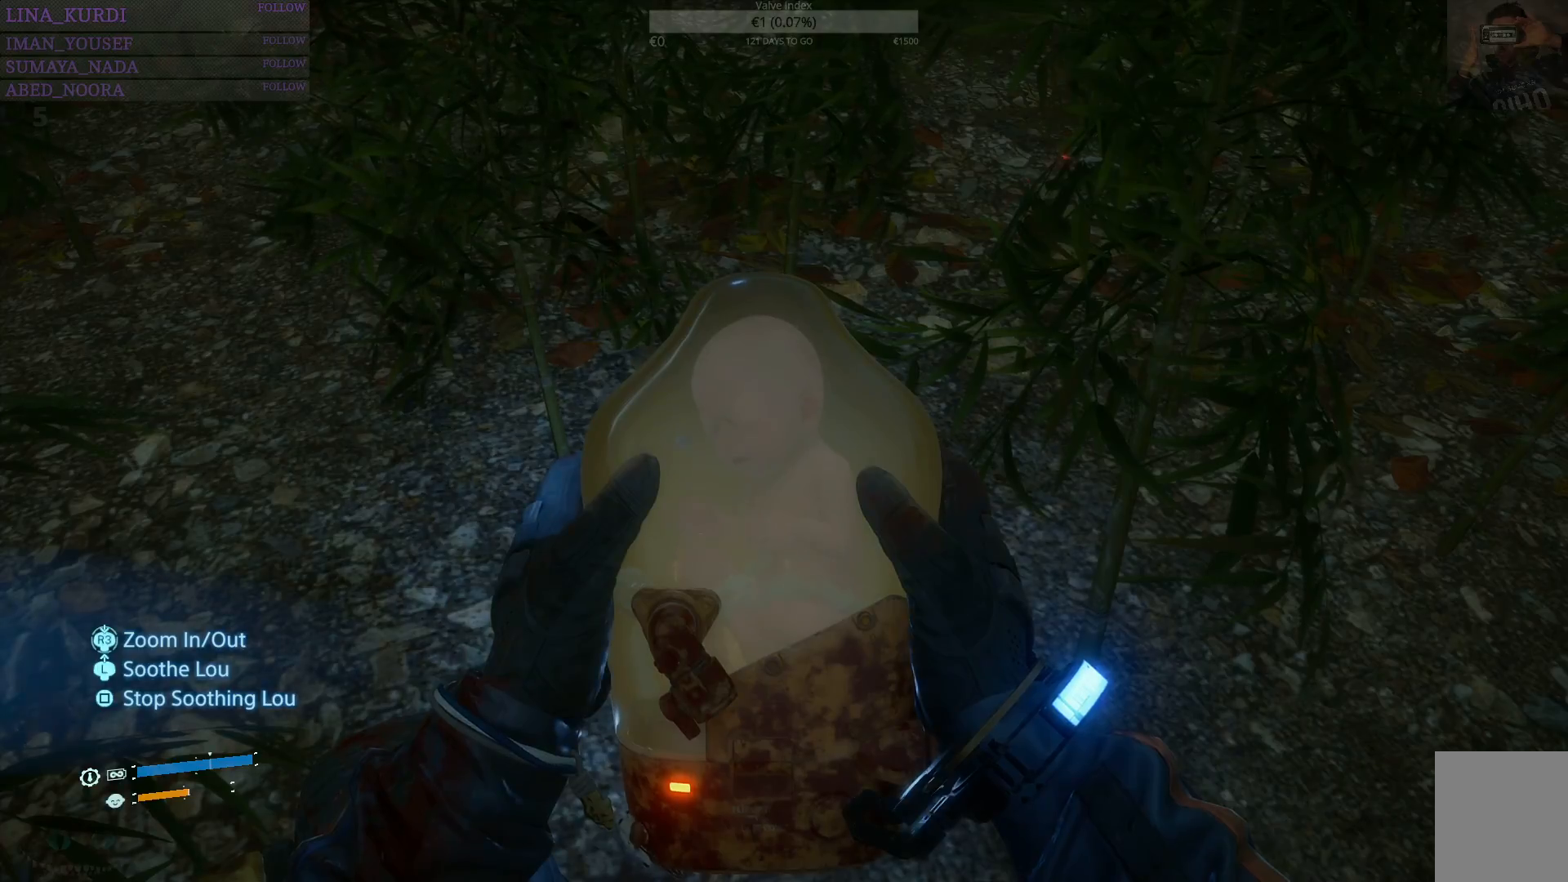
{"buttons": ["L1"], "left_stick": "center", "right_stick": "center", "events": []}
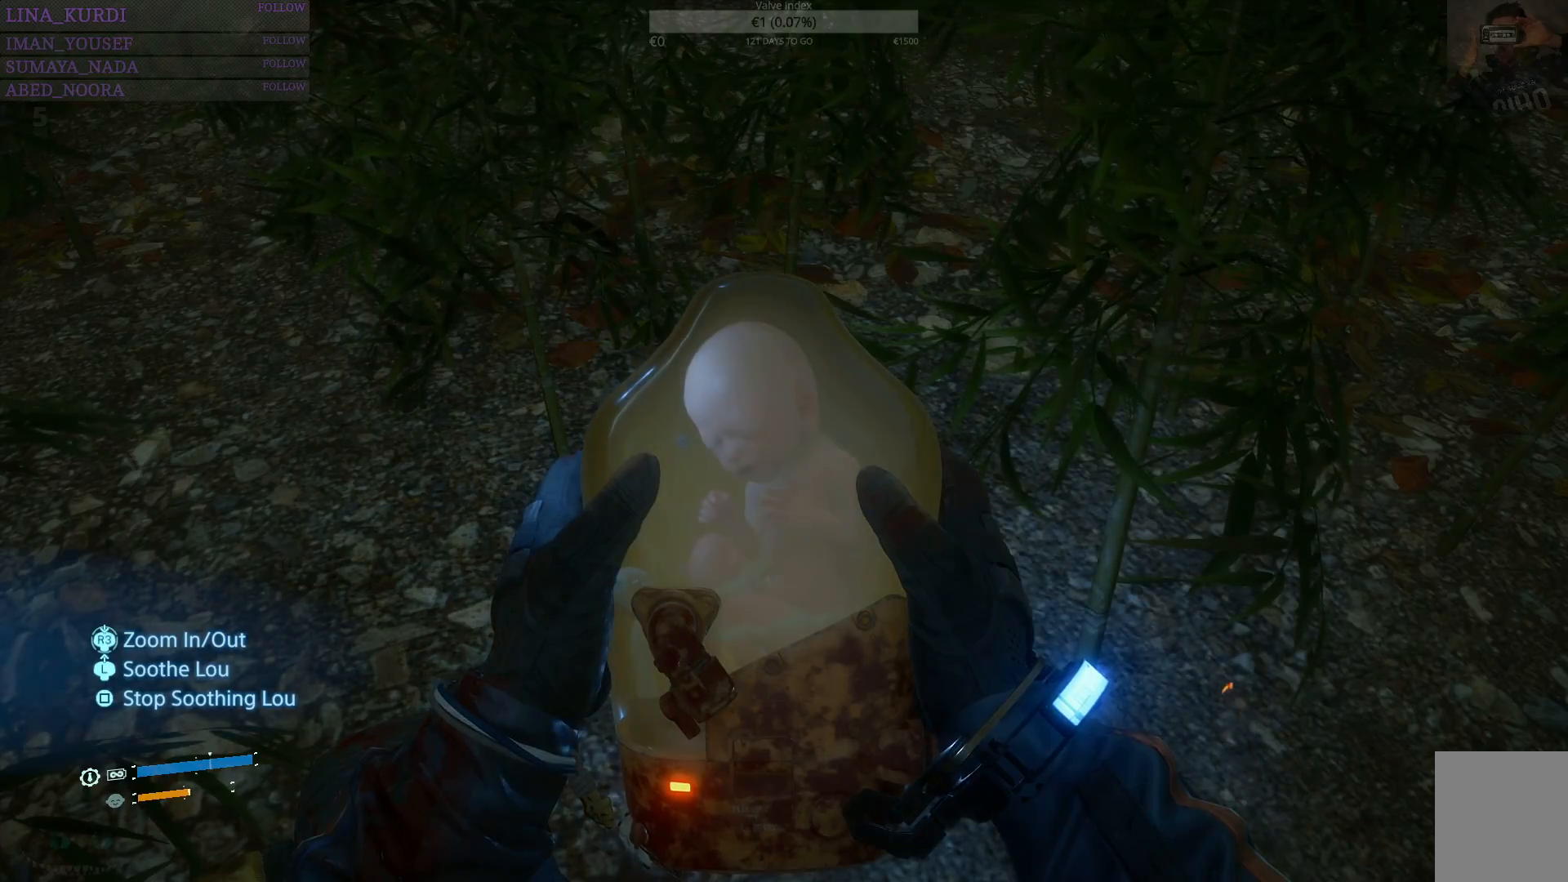
{"buttons": ["L1"], "left_stick": "center", "right_stick": "center", "events": []}
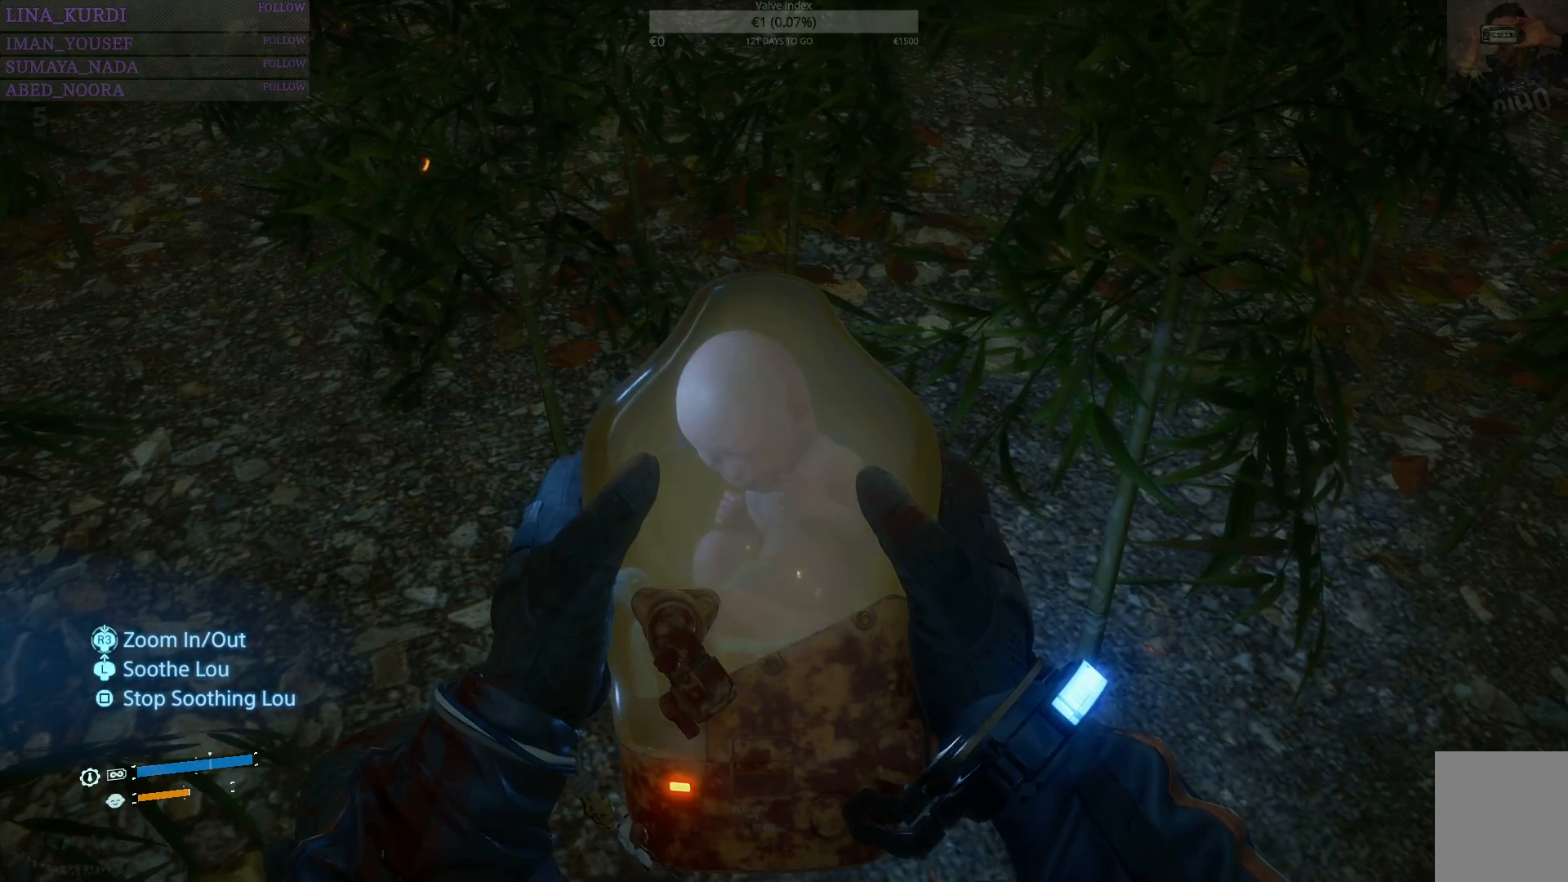
{"buttons": [], "left_stick": "center", "right_stick": "center", "events": [[183, "L1", "up"]]}
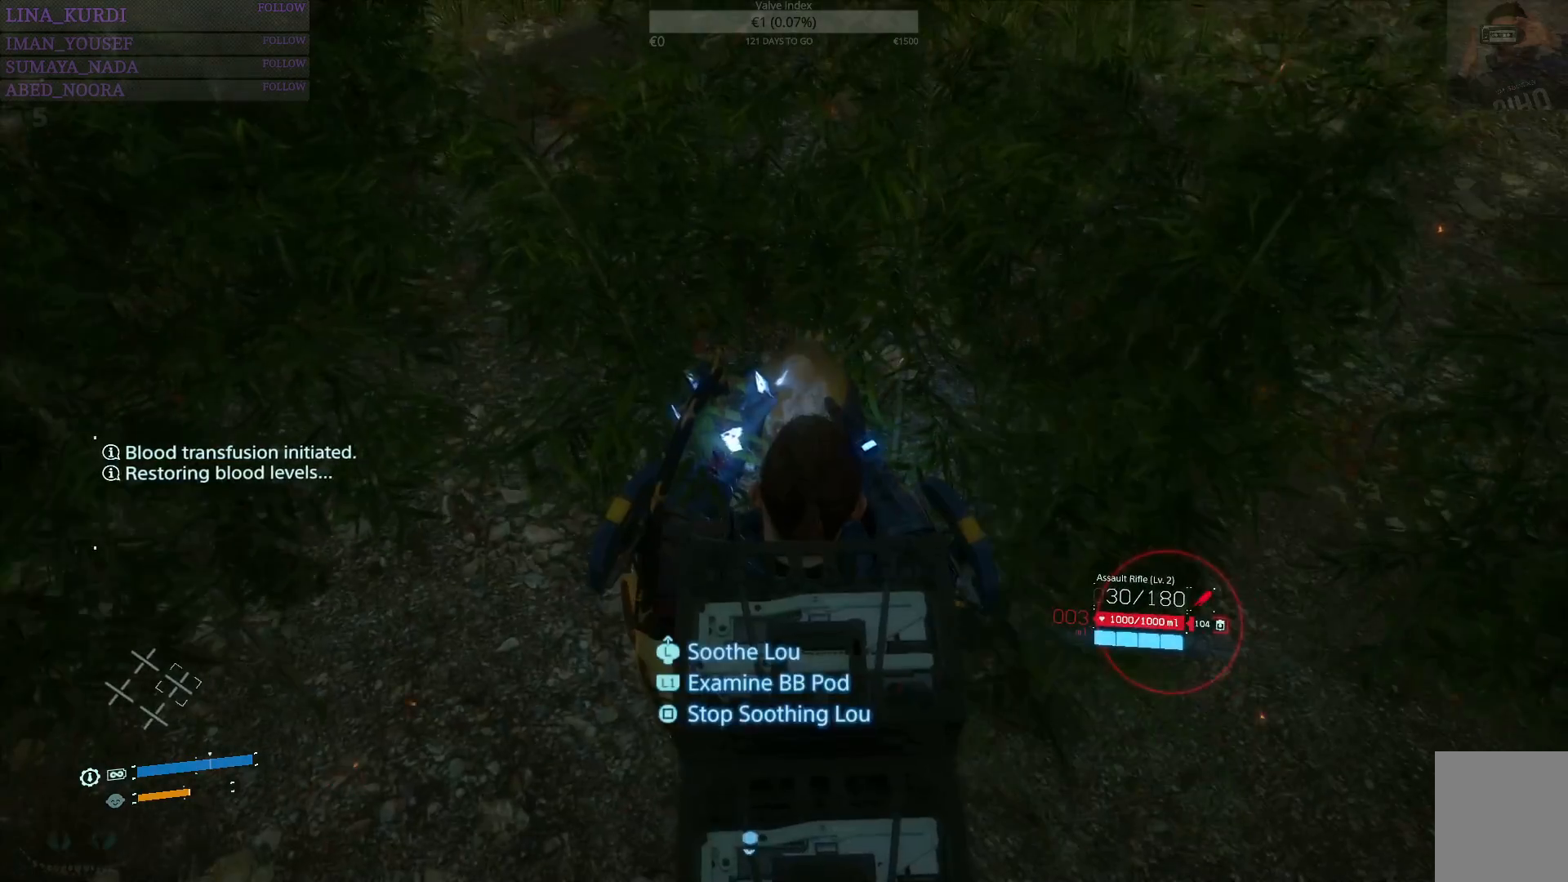
{"buttons": [], "left_stick": "center", "right_stick": "up", "events": [[117, "right_stick", "up"]]}
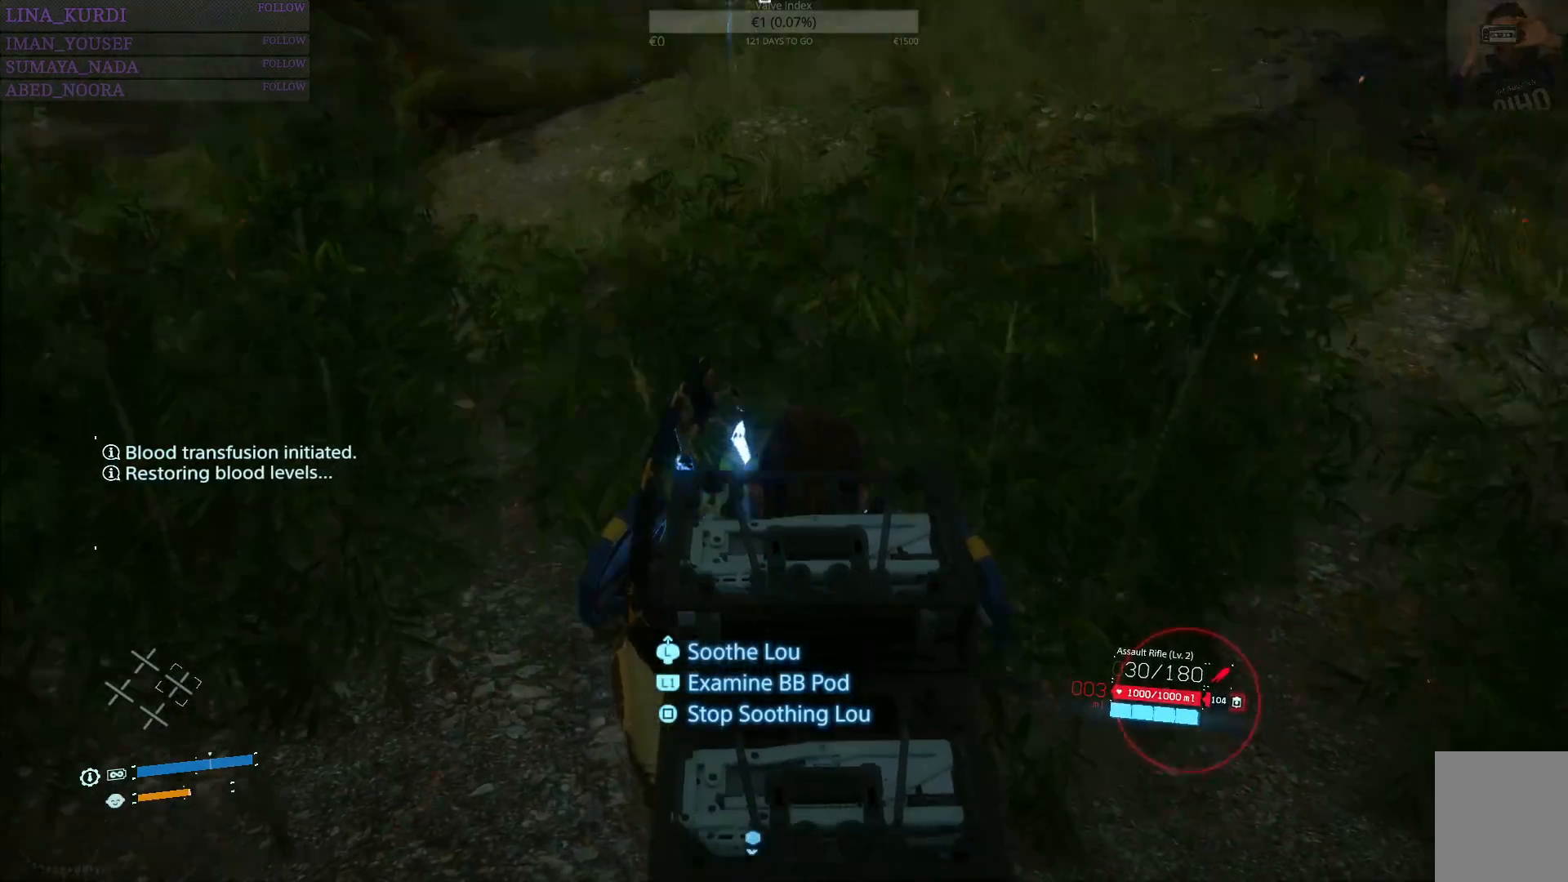
{"buttons": [], "left_stick": "center", "right_stick": "center", "events": [[167, "right_stick", "center"]]}
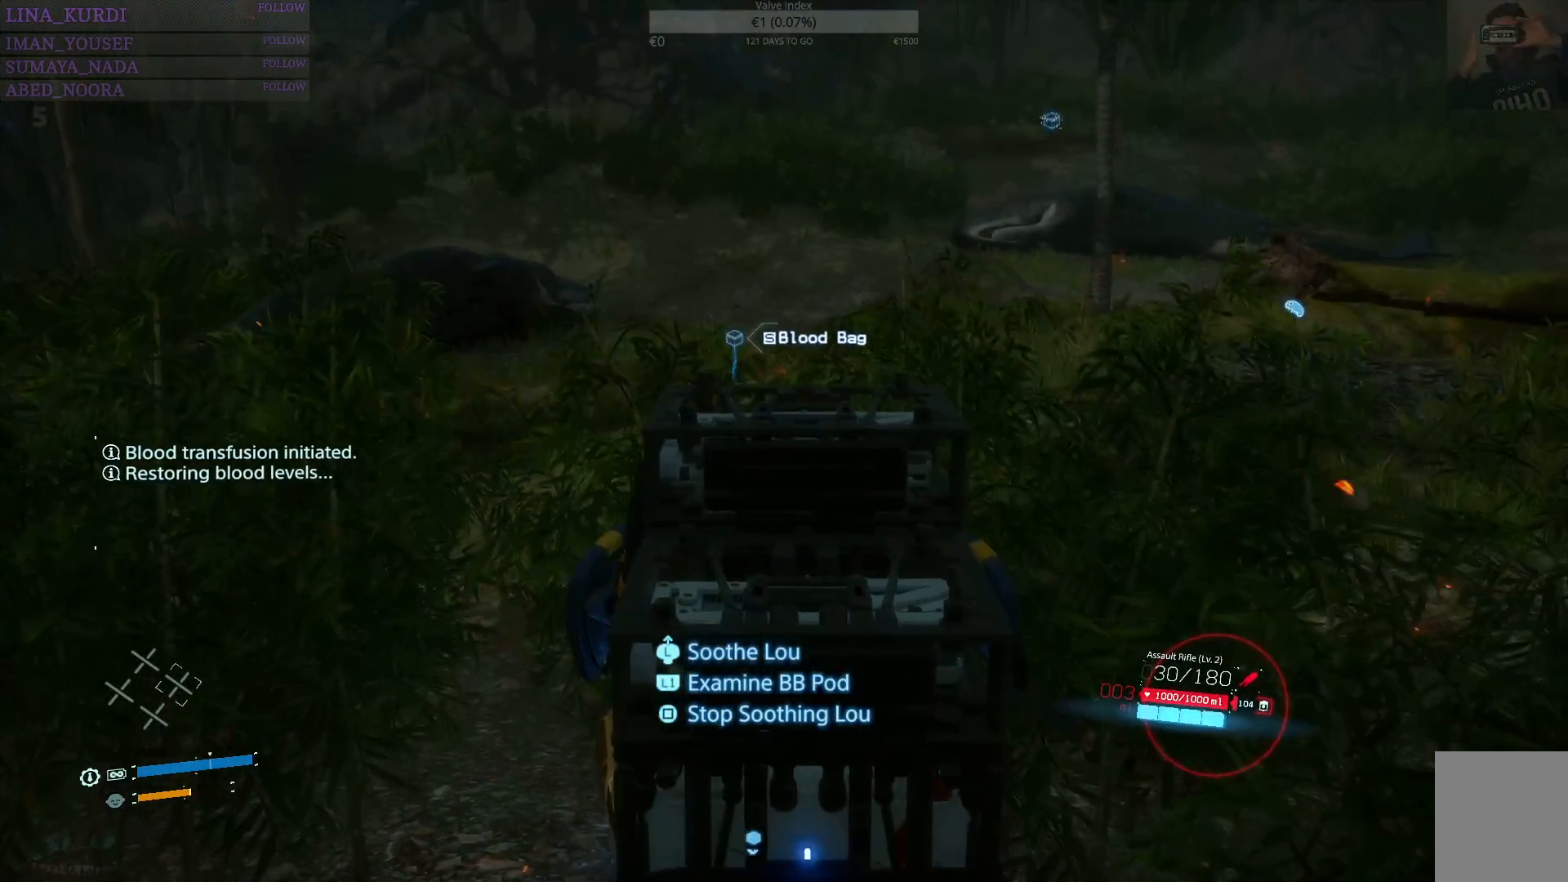
{"buttons": [], "left_stick": "center", "right_stick": "right", "events": [[284, "right_stick", "right"]]}
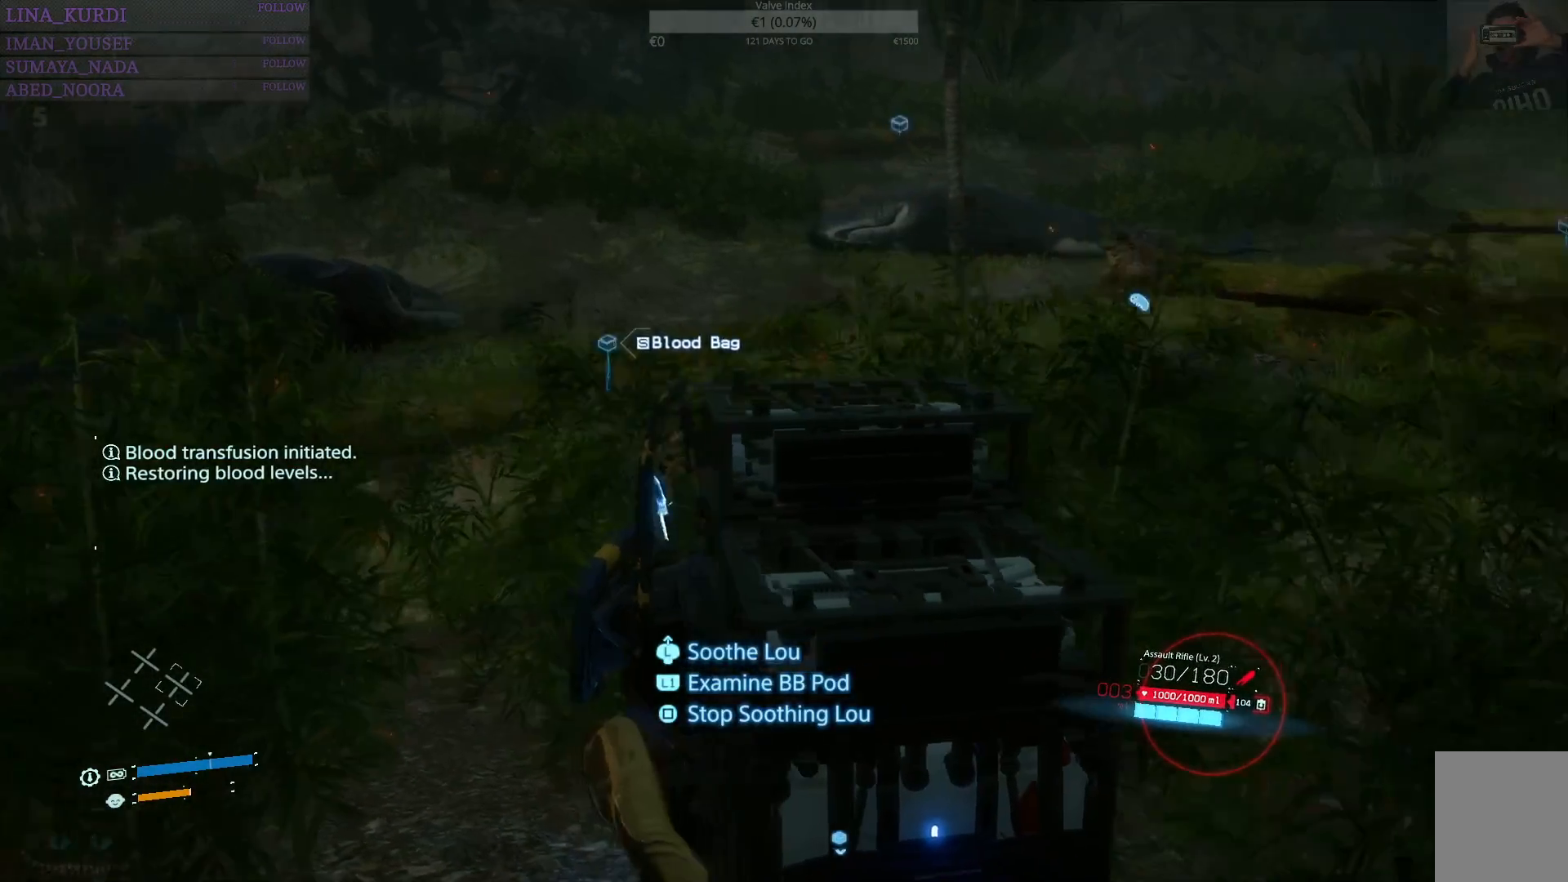
{"buttons": [], "left_stick": "center", "right_stick": "center", "events": [[83, "right_stick", "center"], [317, "R1", "down"], [417, "R1", "up"]]}
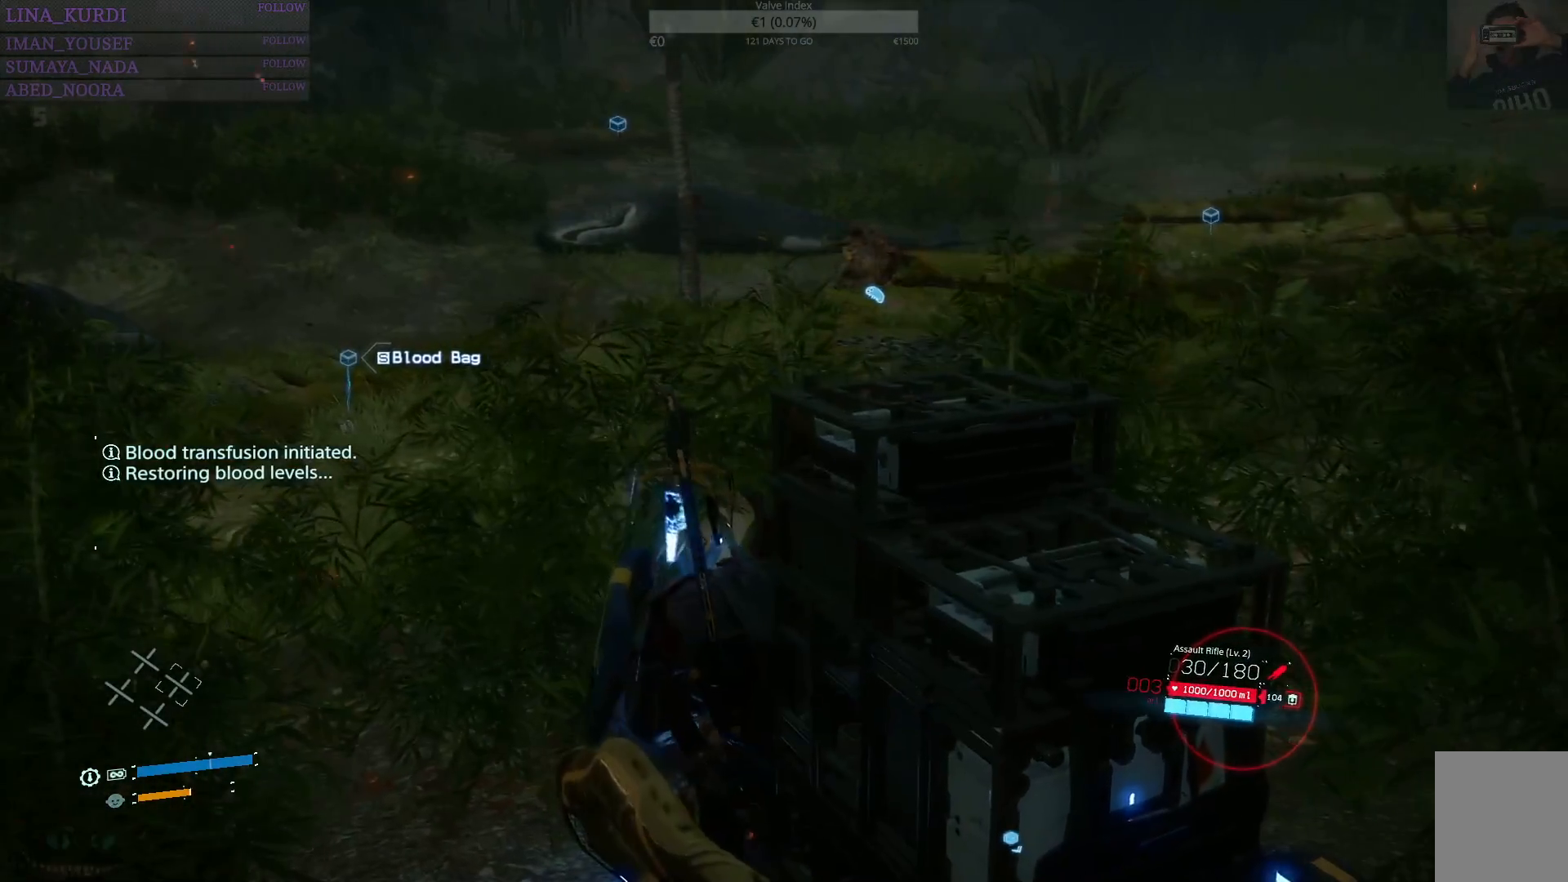
{"buttons": [], "left_stick": "center", "right_stick": "center", "events": []}
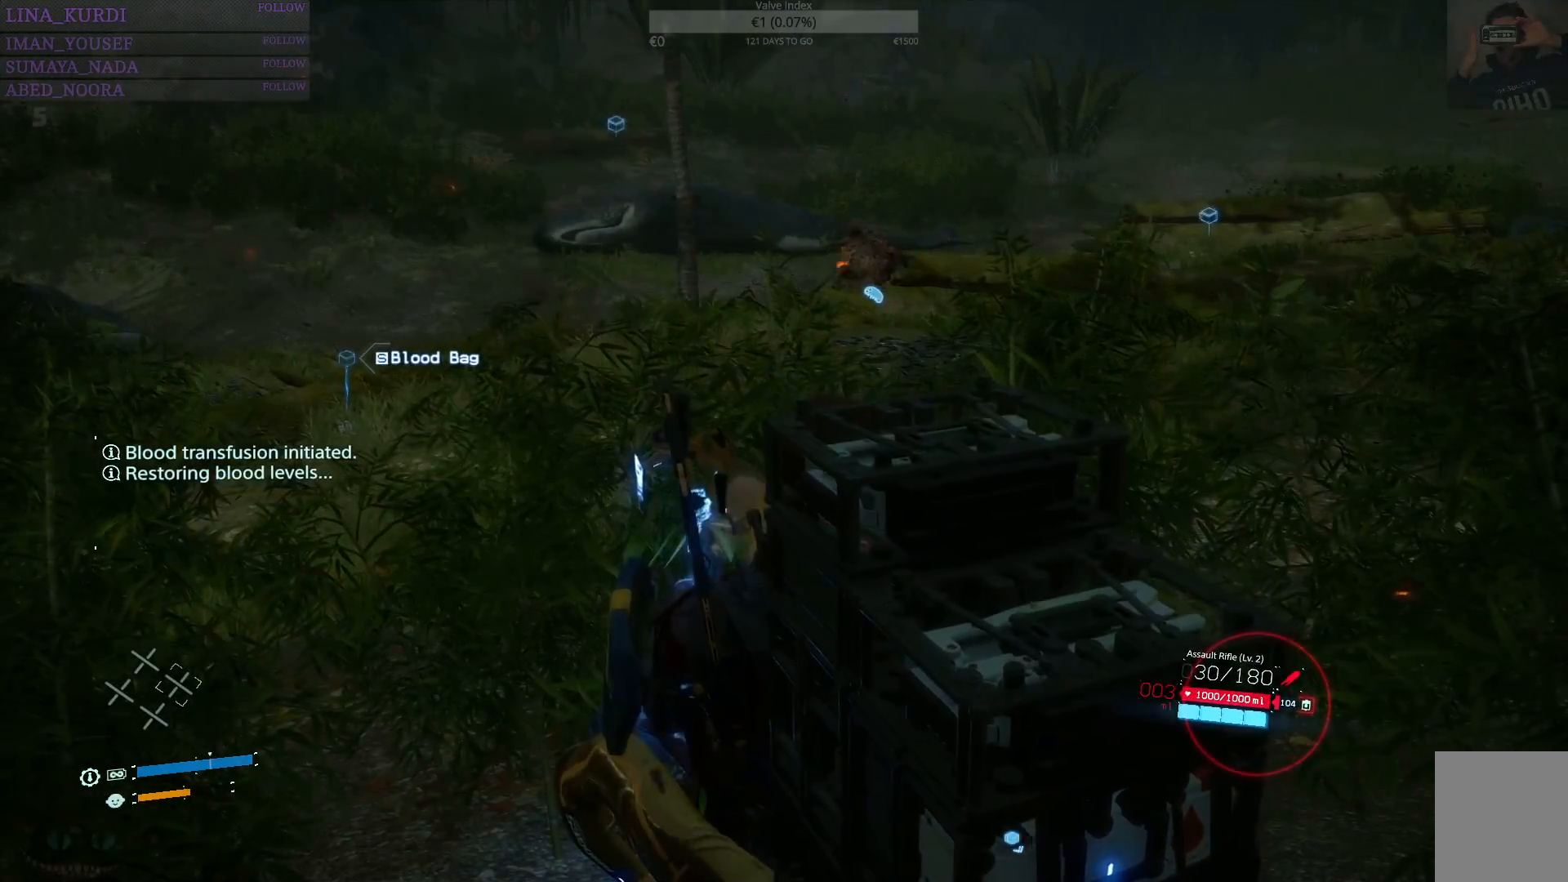
{"buttons": [], "left_stick": "center", "right_stick": "center", "events": []}
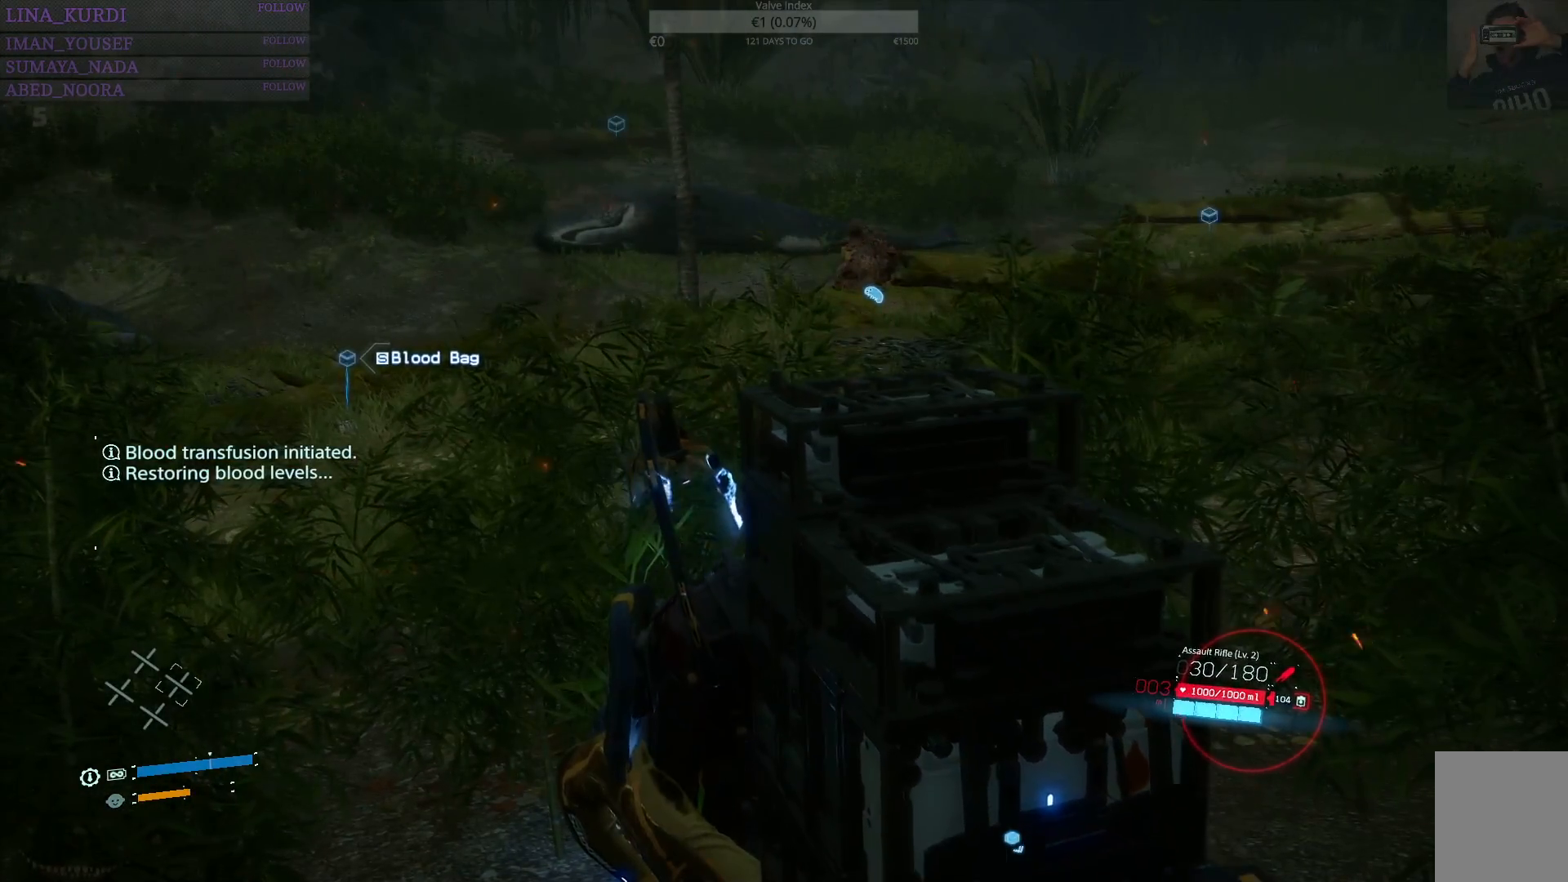
{"buttons": [], "left_stick": "center", "right_stick": "center", "events": []}